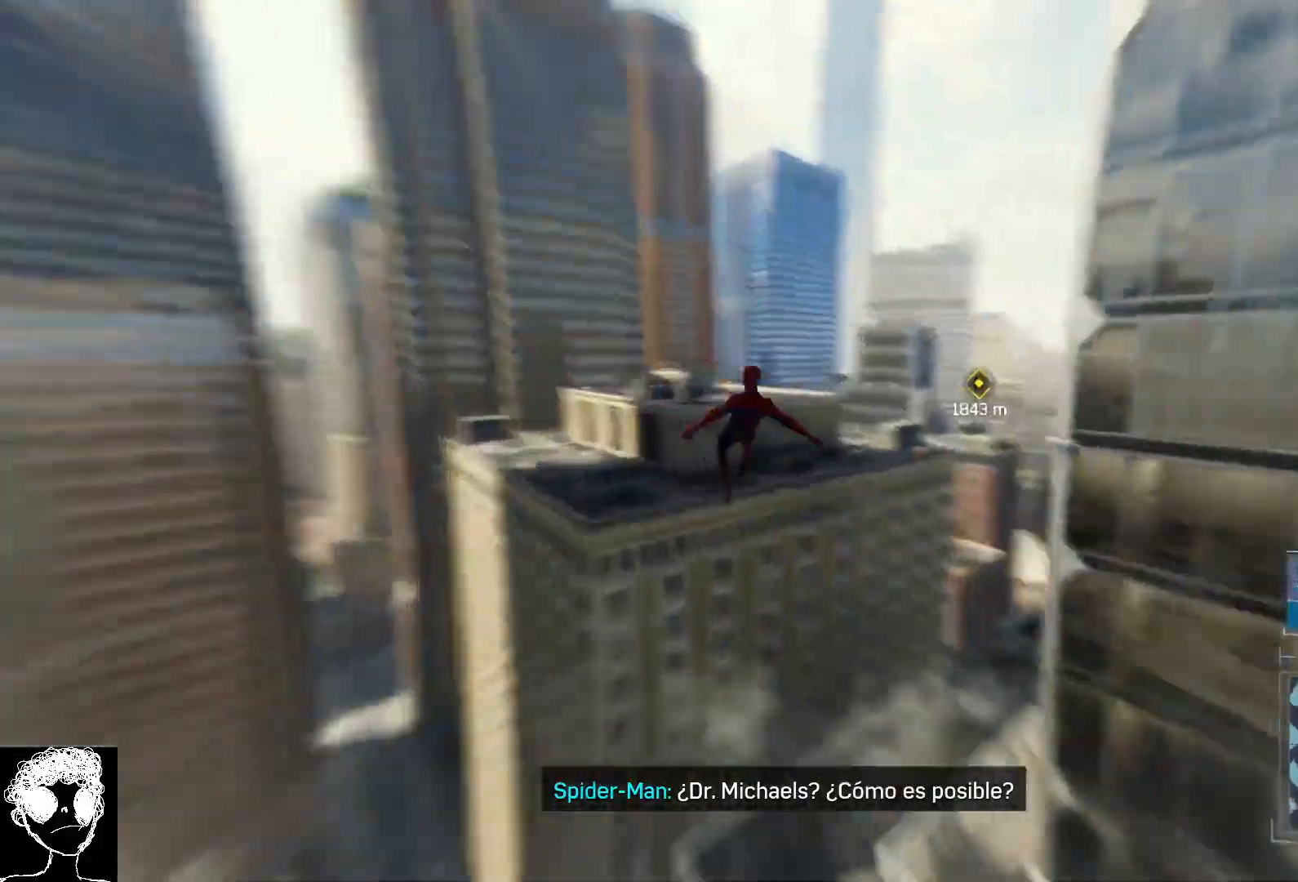
Gameplay with a controller (Xbox layout); each line is a JSON object with the inputs held at the frame after it (dt_ms = milliseconds from this image to that frame). "events" lists button and stick changes between this image and that frame as [ms after this image, input, new state], when the widget could be followed in between.
{"dt_ms": 500, "buttons": [], "left_stick": "up", "right_stick": "center", "events": [[150, "right_stick", "center"]]}
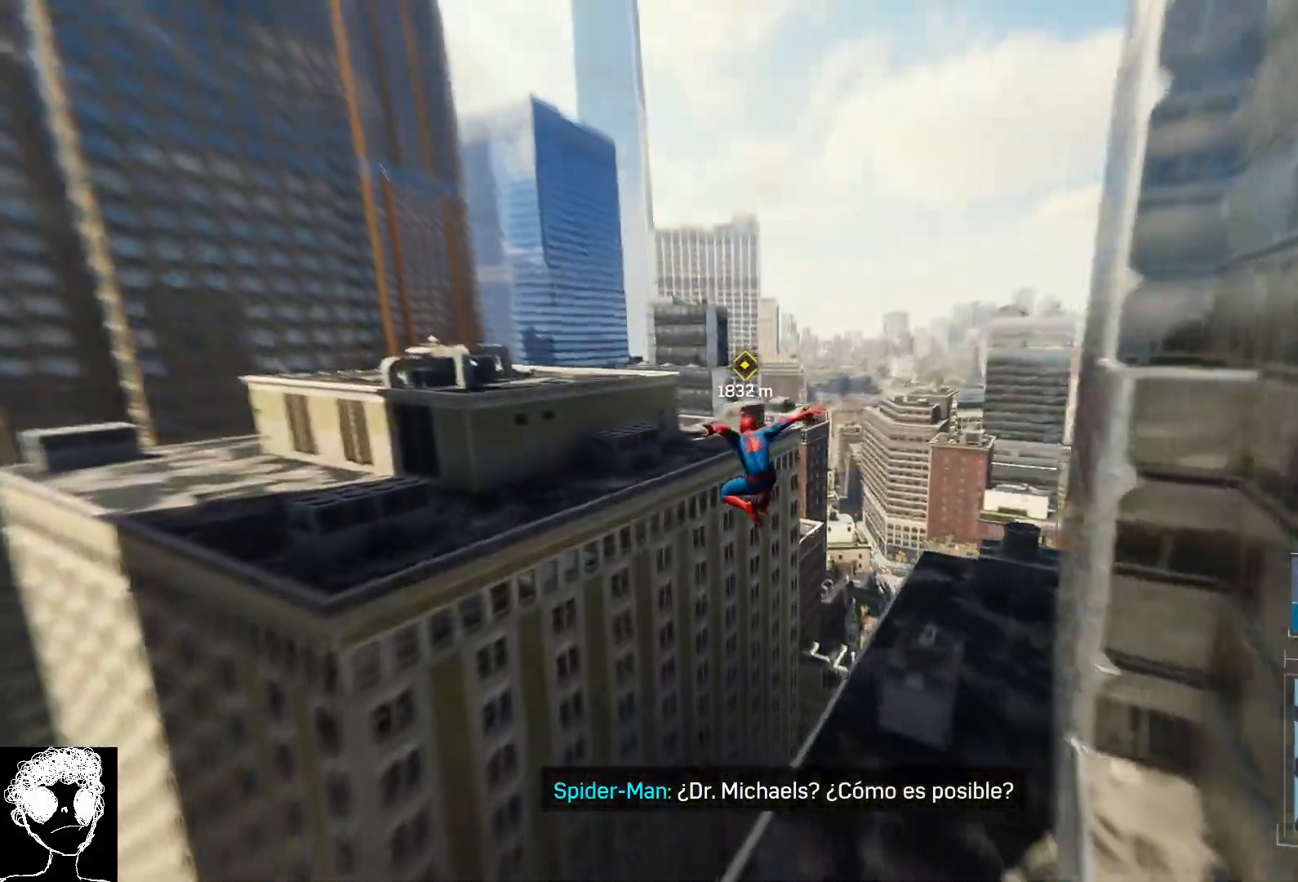
{"dt_ms": 500, "buttons": [], "left_stick": "up", "right_stick": "center"}
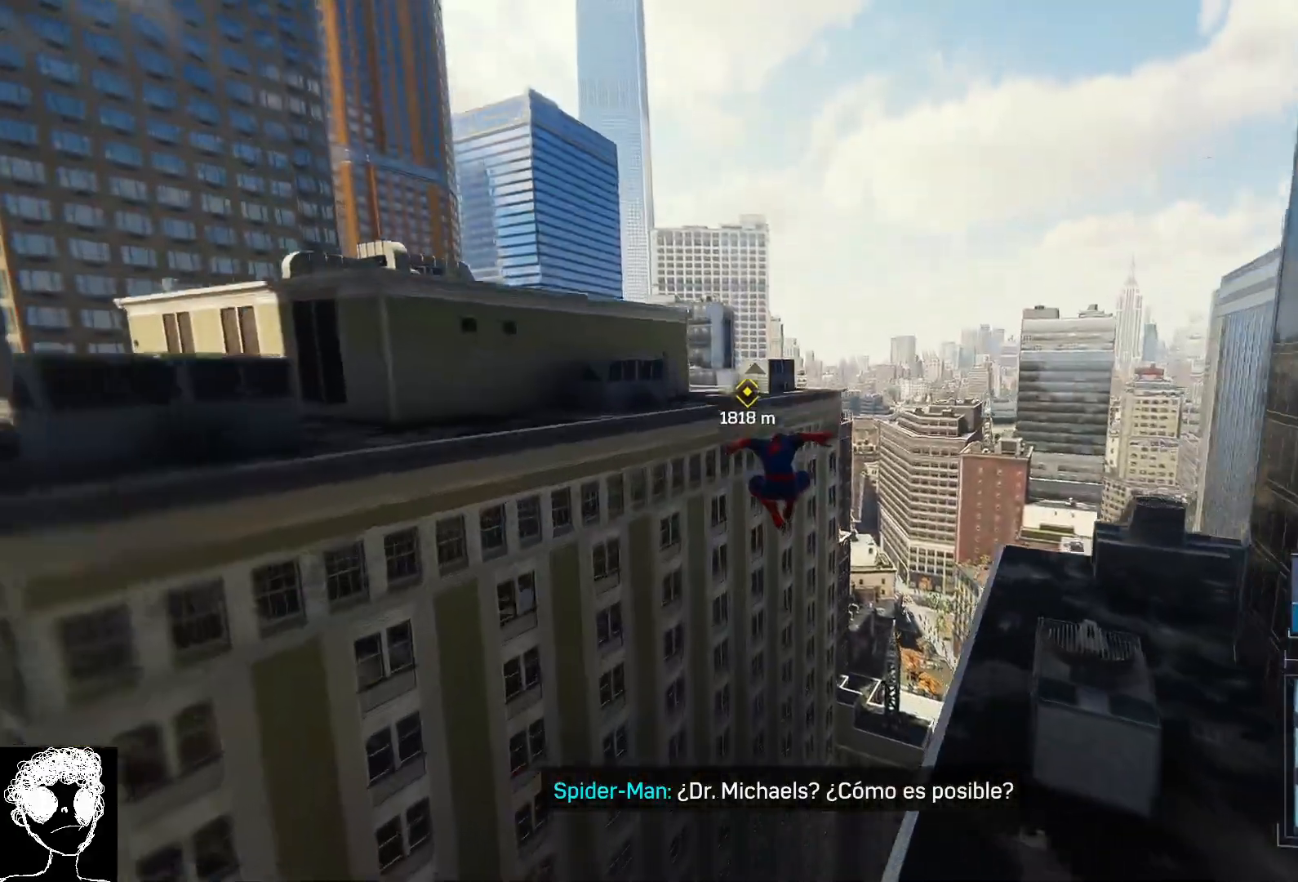
{"dt_ms": 500, "buttons": ["R2"], "left_stick": "up", "right_stick": "center", "events": [[417, "R2", "down"]]}
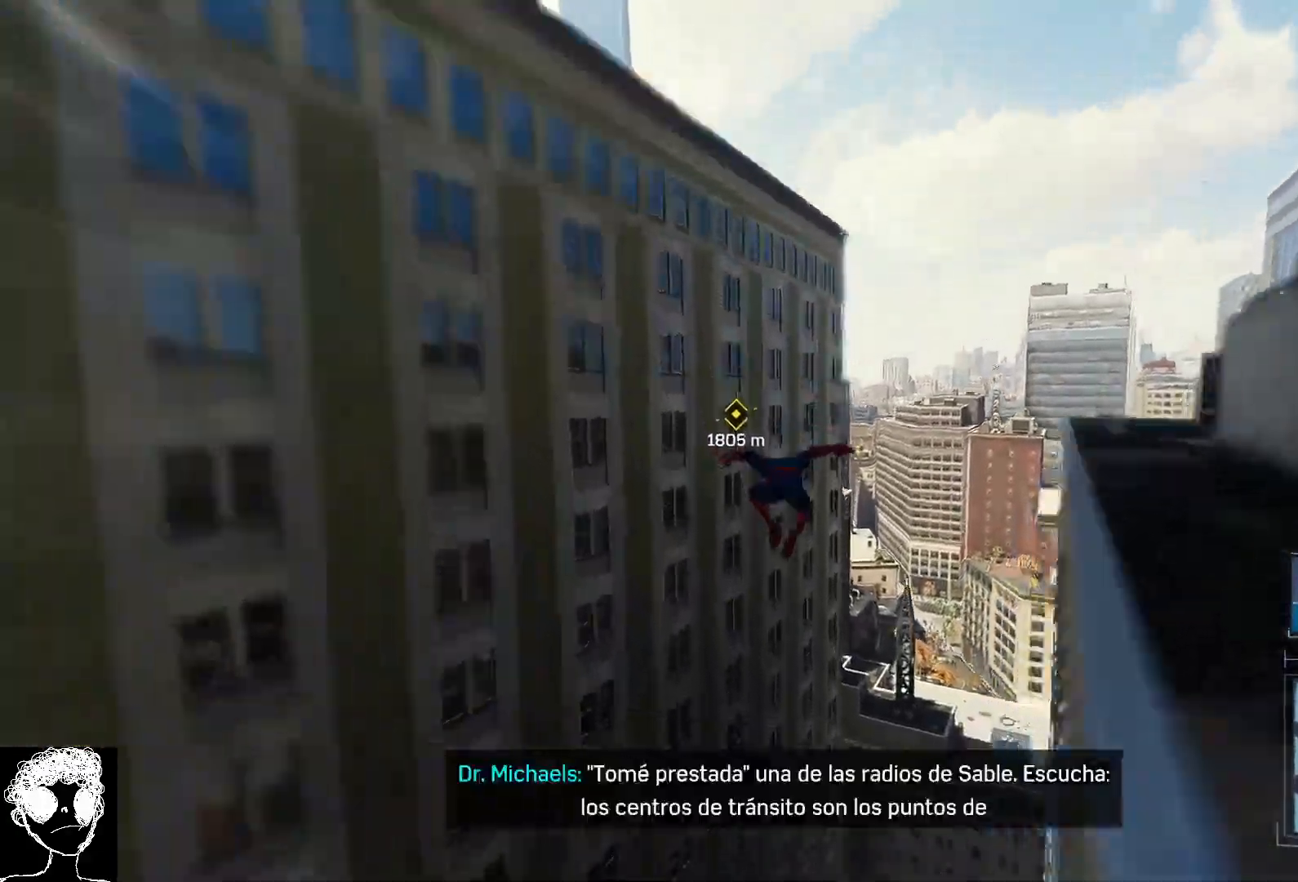
{"dt_ms": 500, "buttons": ["R2"], "left_stick": "up", "right_stick": "down-right", "events": [[217, "right_stick", "down-right"]]}
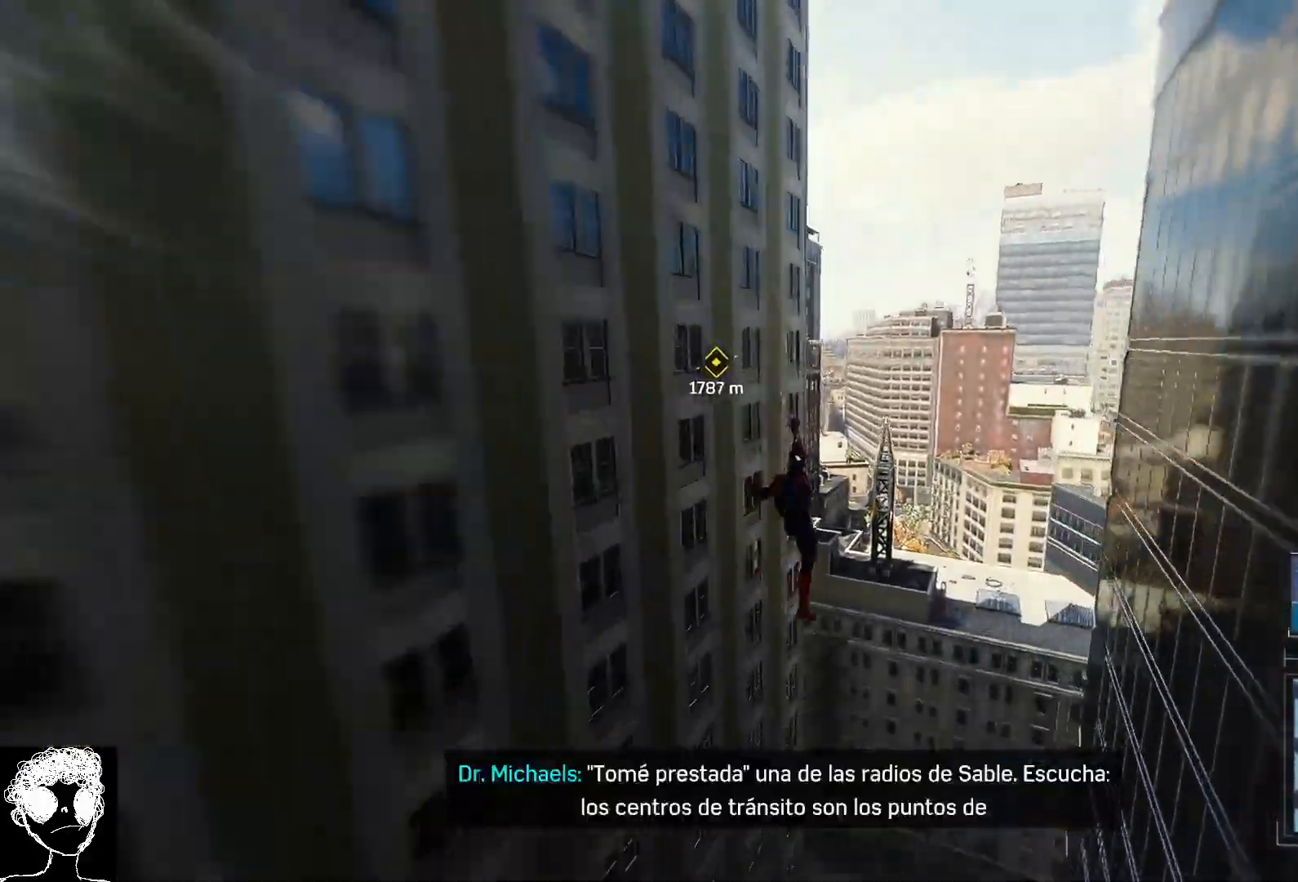
{"dt_ms": 500, "buttons": ["R2"], "left_stick": "up", "right_stick": "center", "events": [[183, "right_stick", "center"]]}
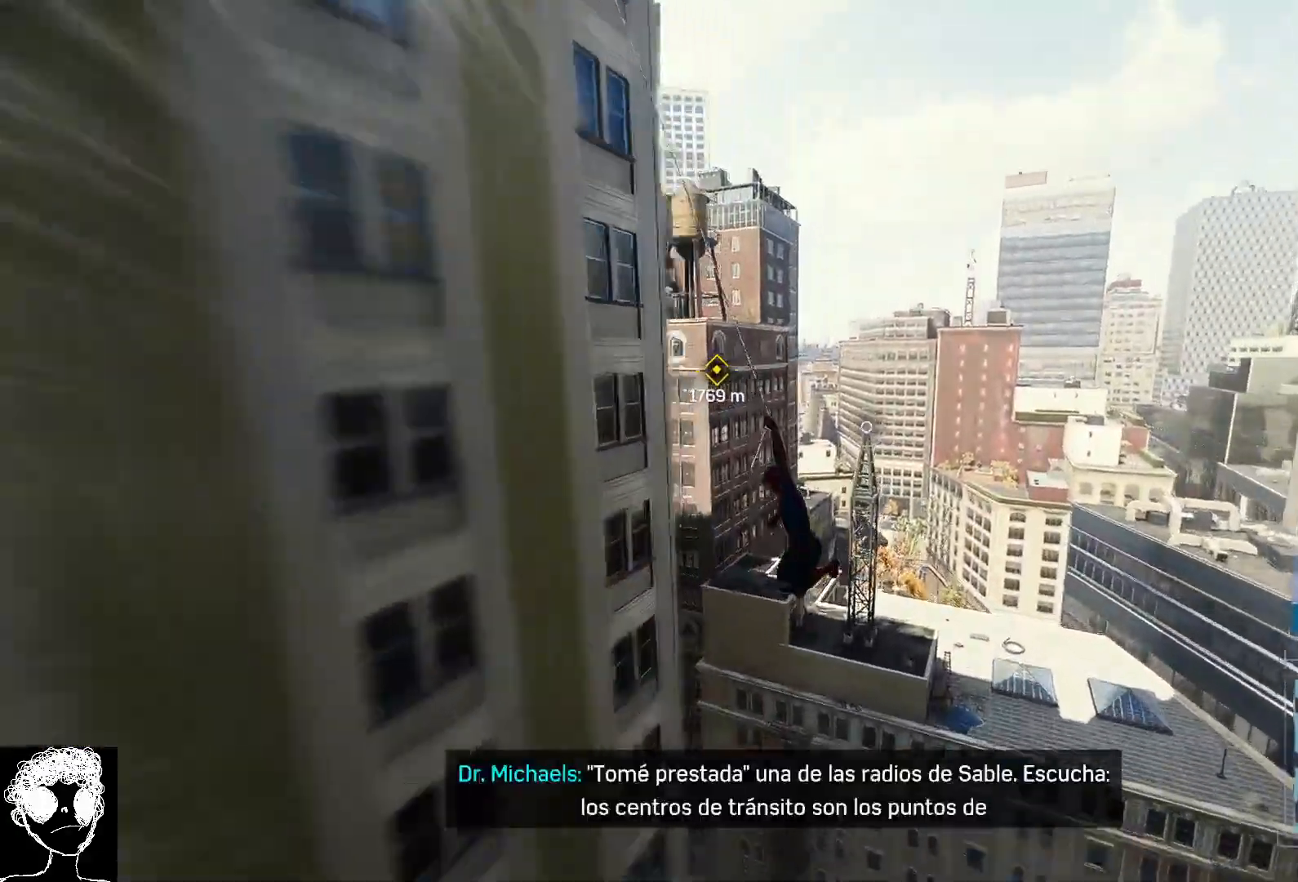
{"dt_ms": 500, "buttons": ["R2"], "left_stick": "up", "right_stick": "center", "events": []}
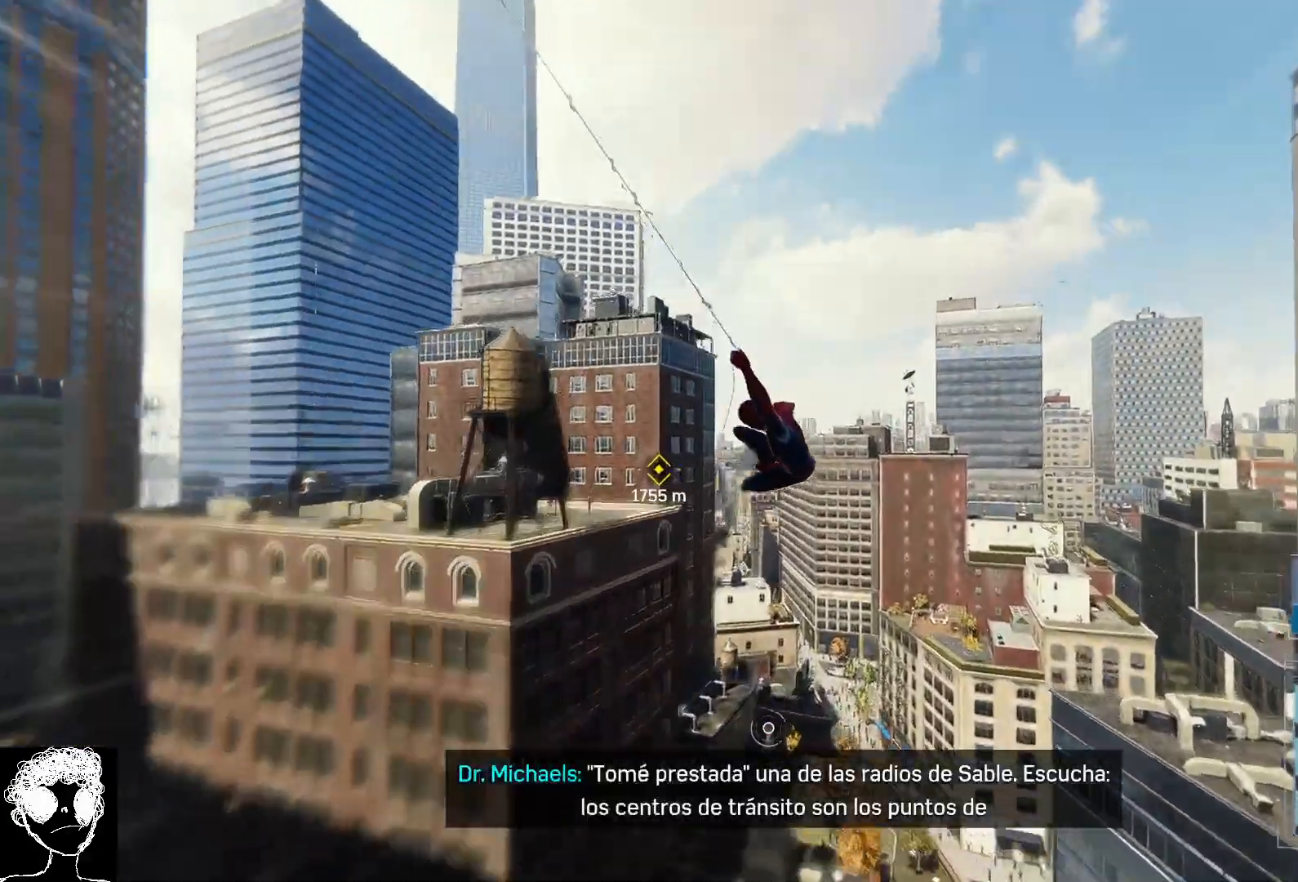
{"dt_ms": 500, "buttons": ["R2"], "left_stick": "up", "right_stick": "center", "events": []}
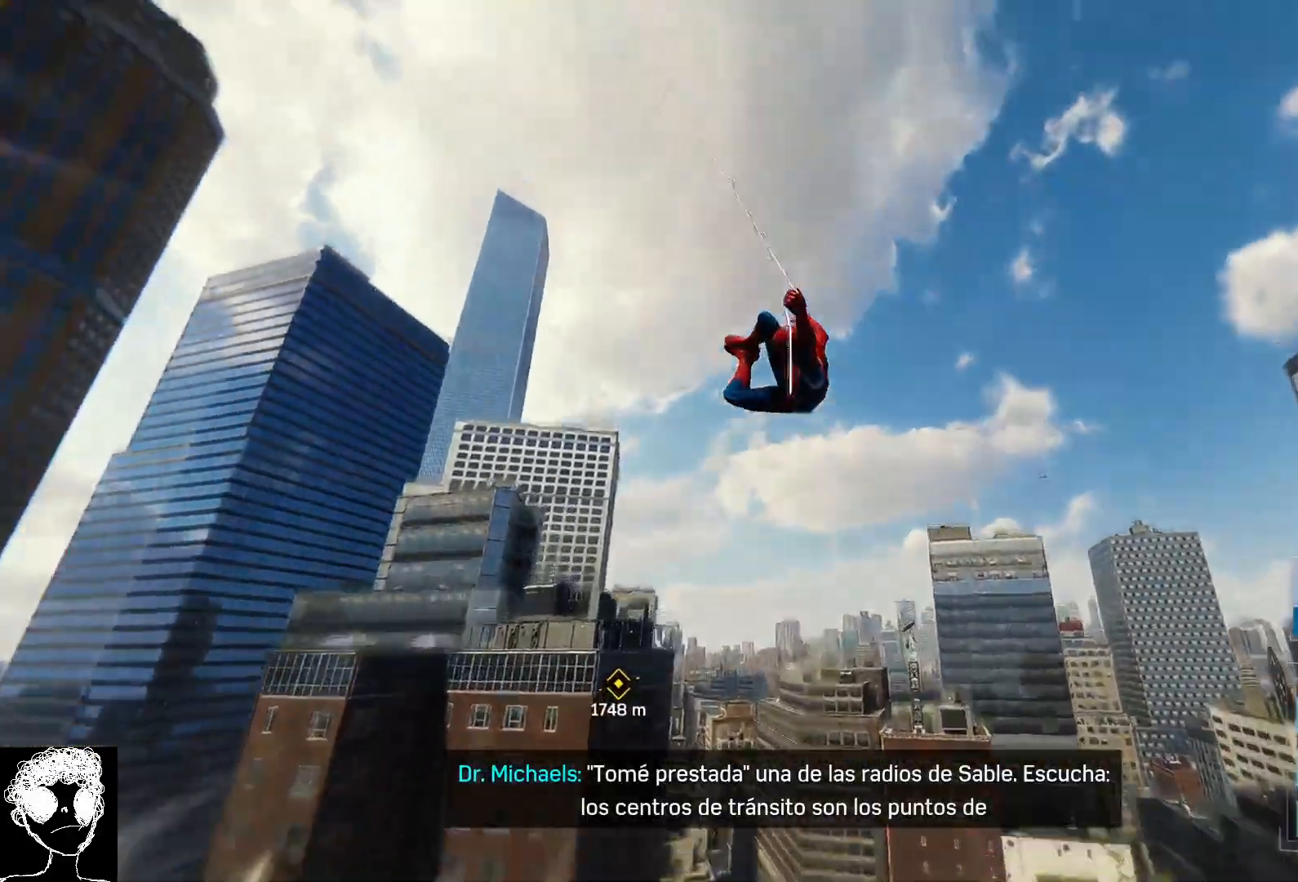
{"dt_ms": 500, "buttons": [], "left_stick": "up", "right_stick": "center", "events": [[233, "A", "down"], [400, "A", "up"], [483, "R2", "up"]]}
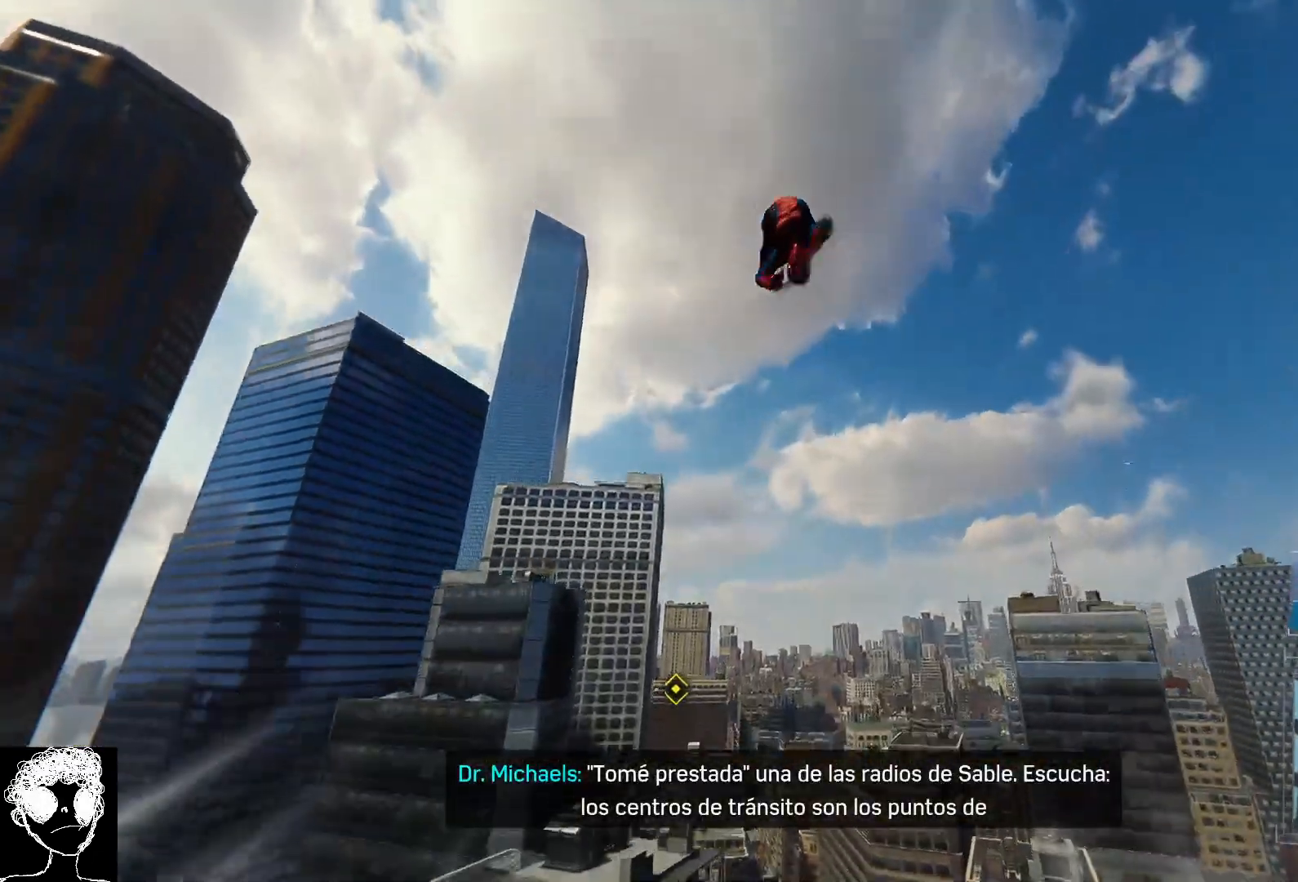
{"dt_ms": 500, "buttons": [], "left_stick": "up", "right_stick": "down", "events": [[400, "right_stick", "down"]]}
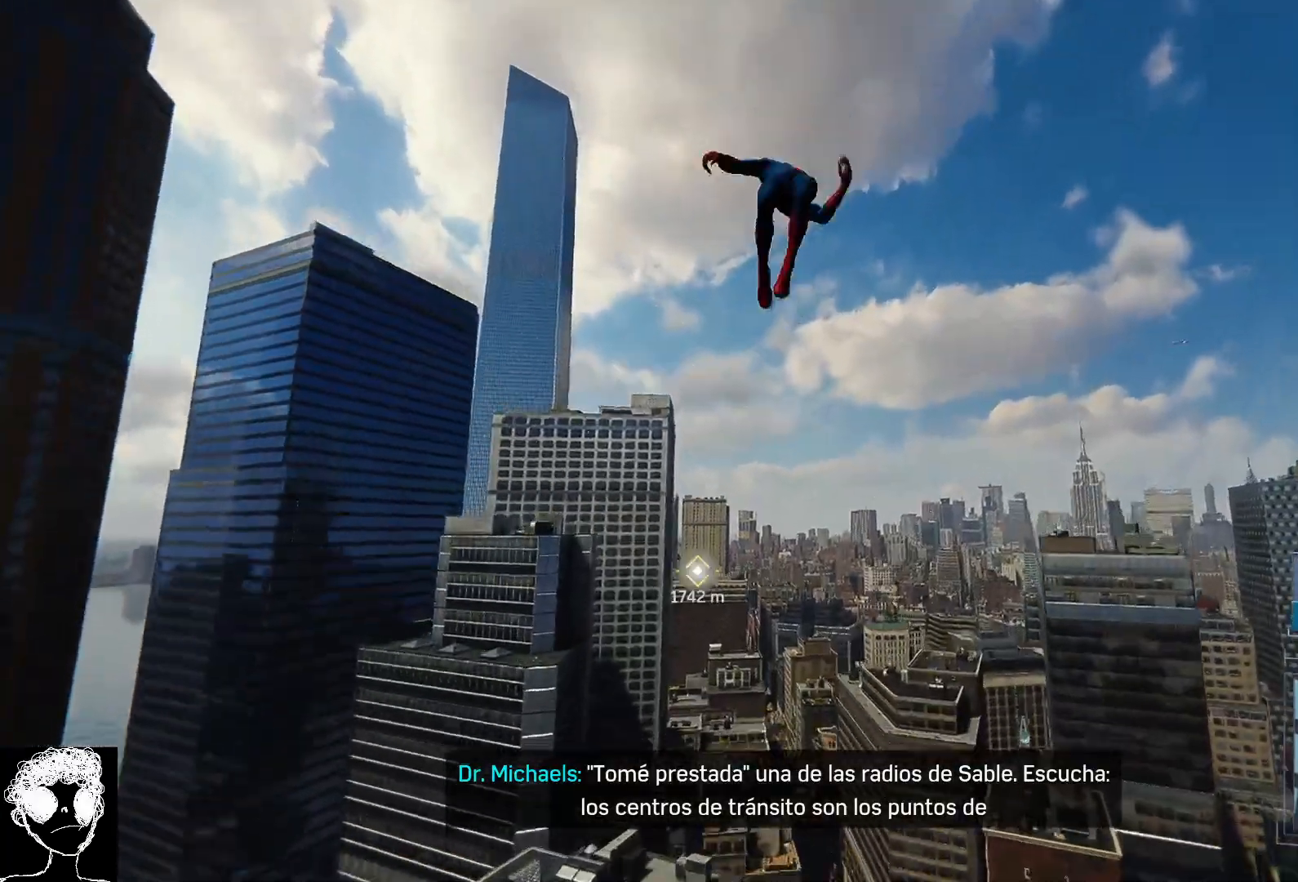
{"dt_ms": 500, "buttons": [], "left_stick": "up", "right_stick": "down", "events": []}
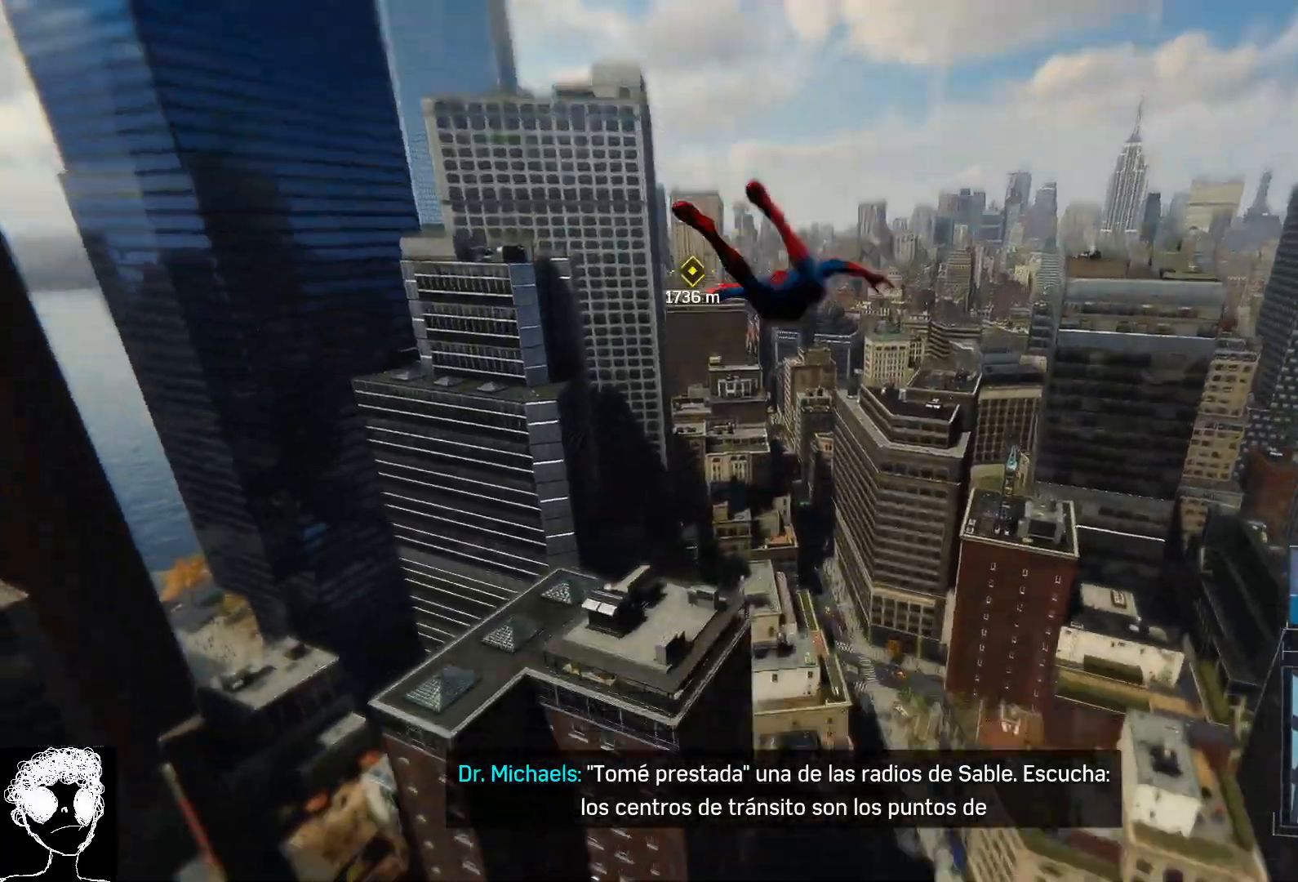
{"dt_ms": 500, "buttons": [], "left_stick": "up", "right_stick": "down", "events": []}
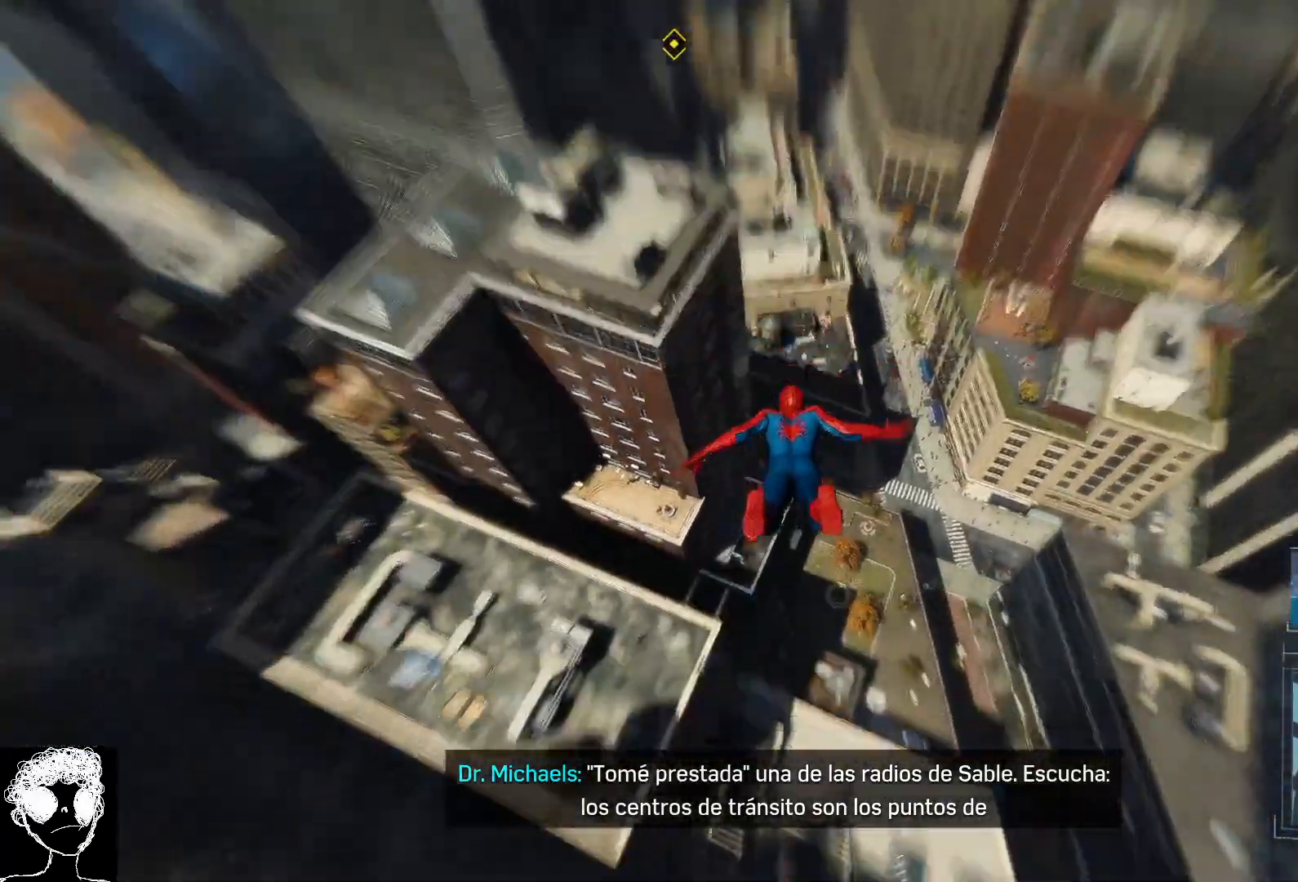
{"dt_ms": 500, "buttons": [], "left_stick": "up", "right_stick": "center", "events": [[183, "right_stick", "center"]]}
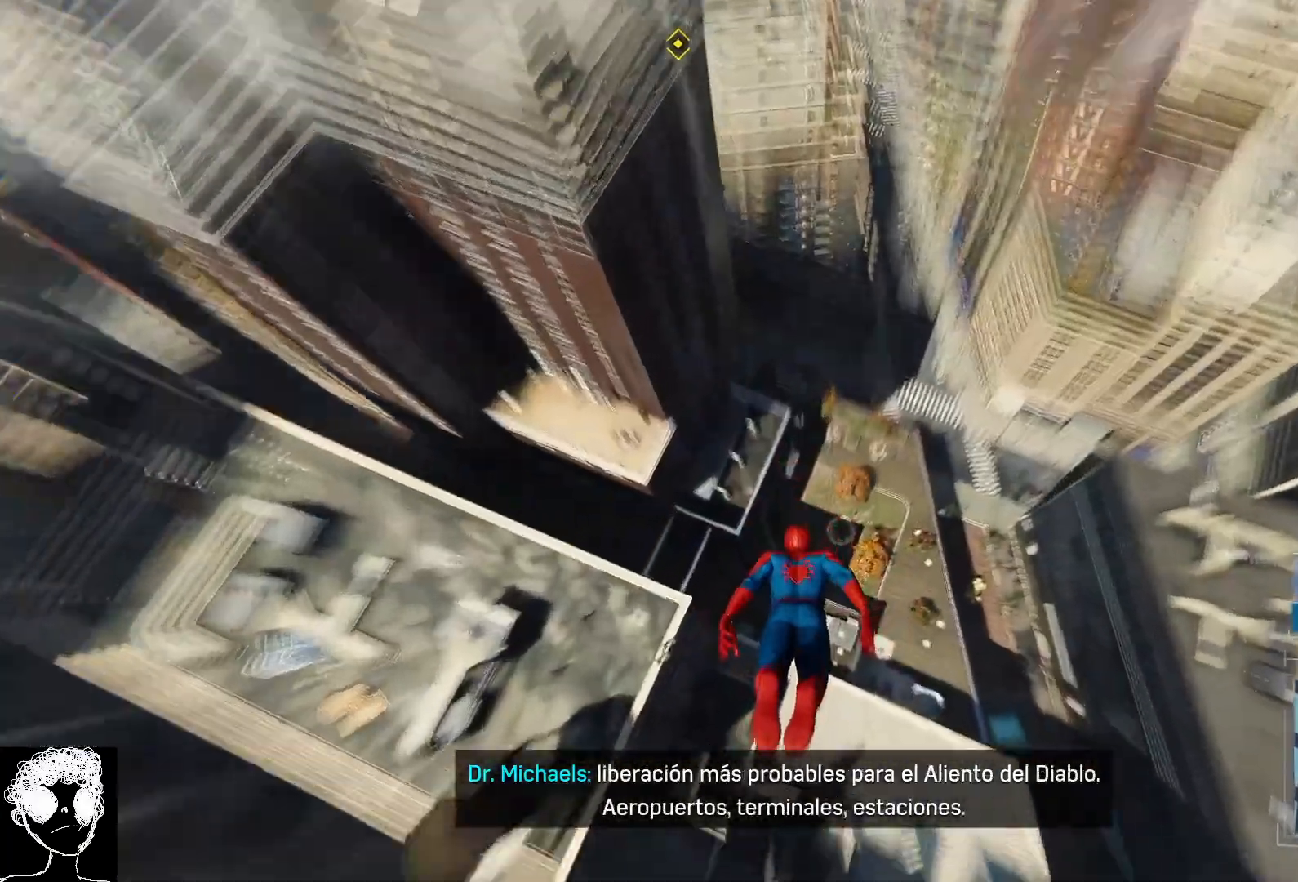
{"dt_ms": 500, "buttons": [], "left_stick": "up", "right_stick": "center", "events": []}
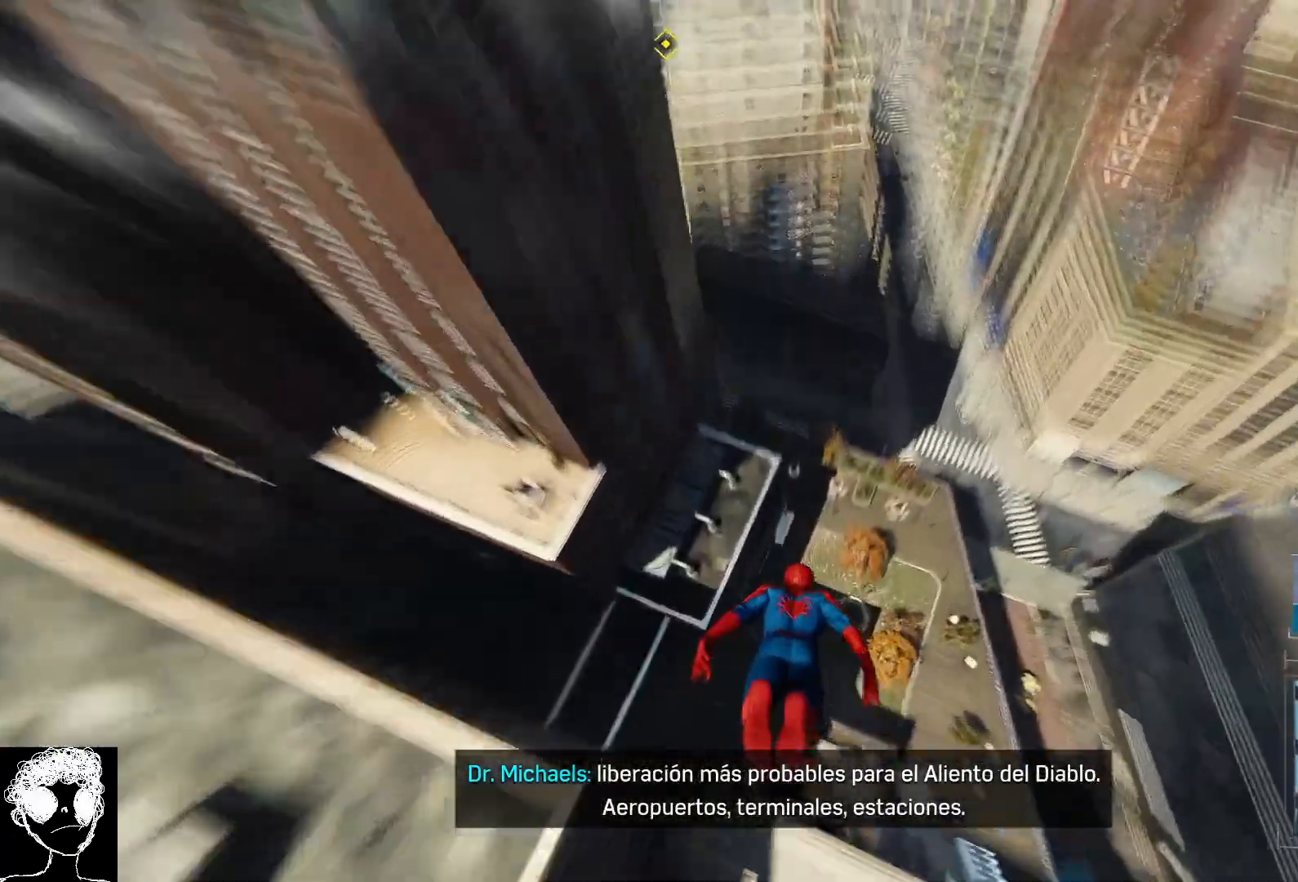
{"dt_ms": 500, "buttons": ["R2"], "left_stick": "up", "right_stick": "center"}
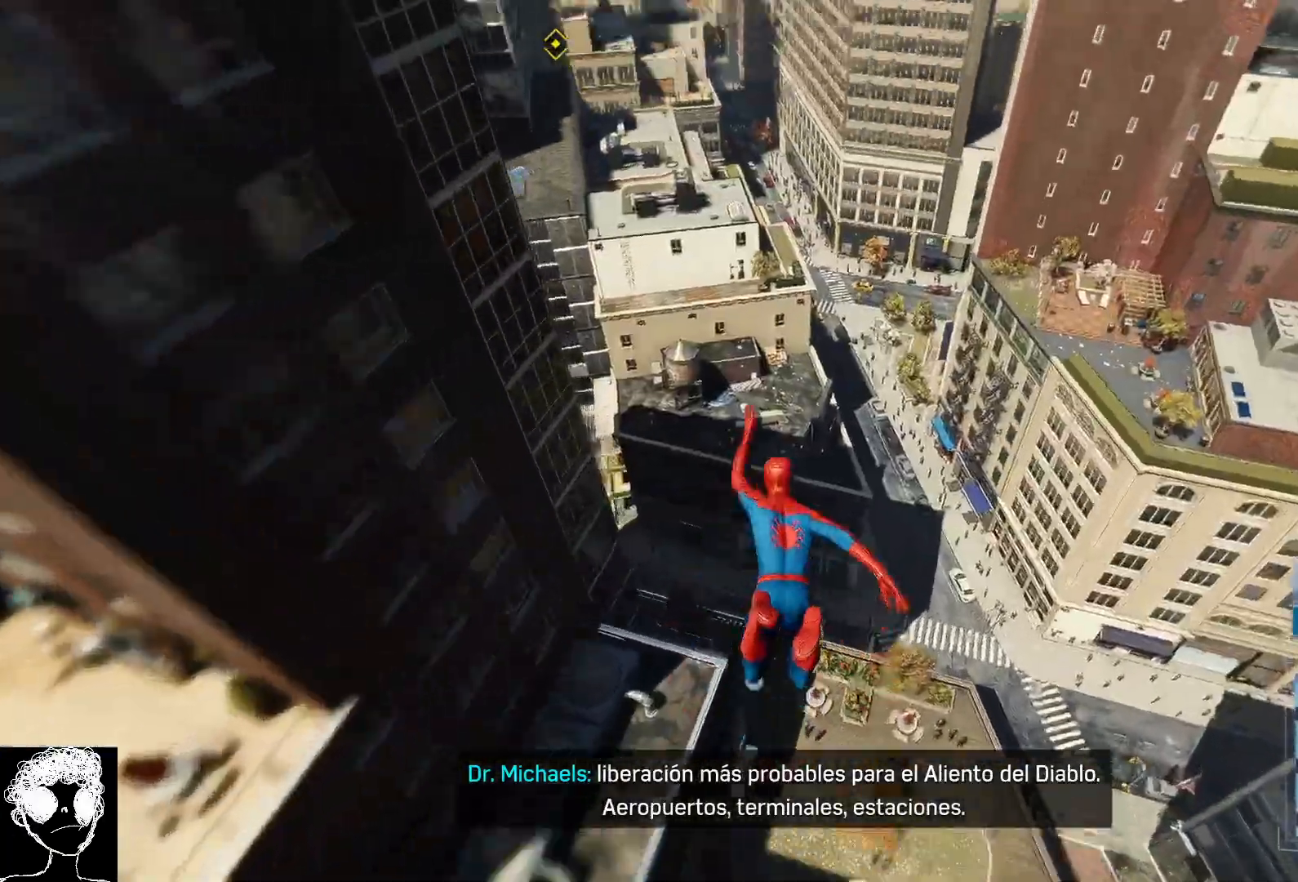
{"dt_ms": 1000, "buttons": ["R2"], "left_stick": "up", "right_stick": "center"}
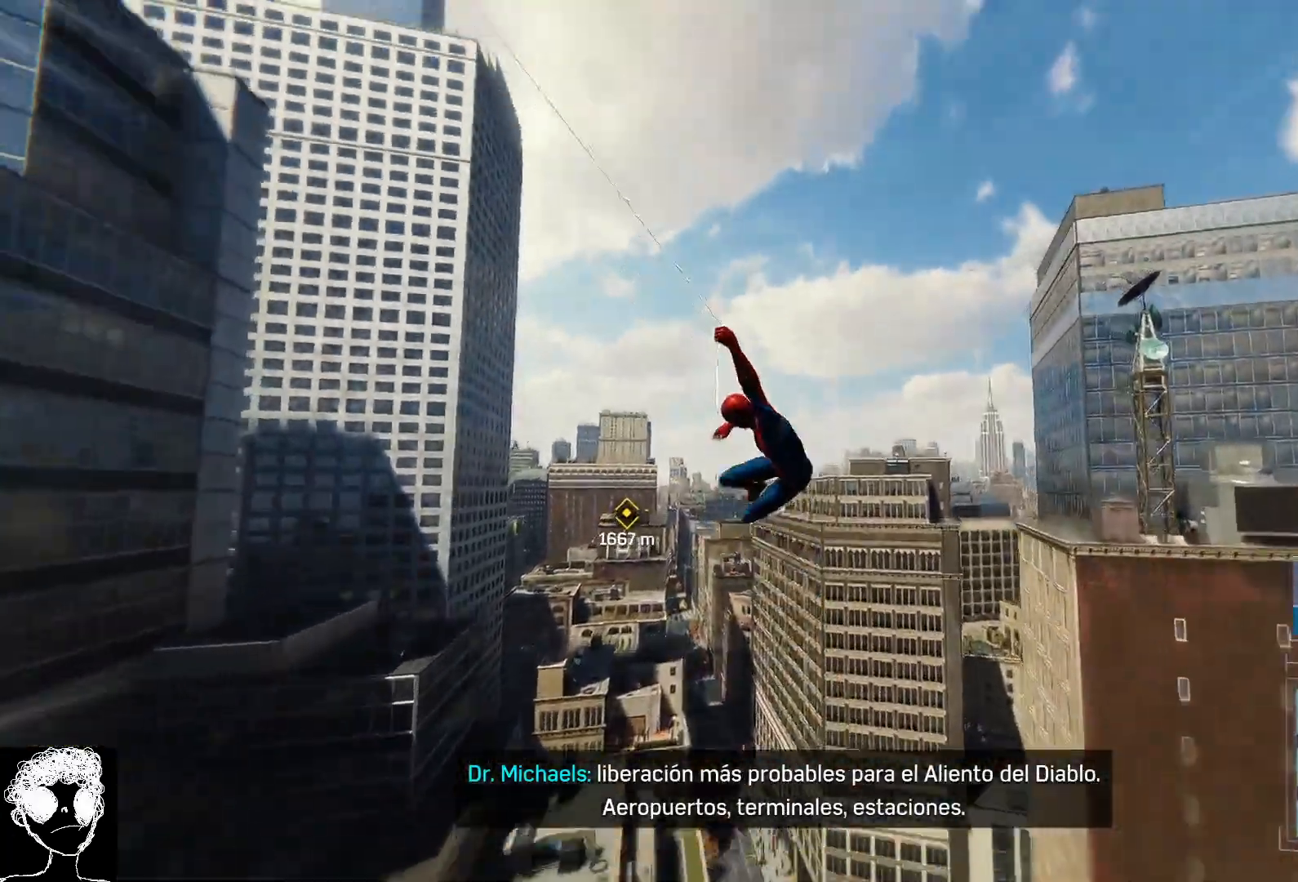
{"dt_ms": 1000, "buttons": [], "left_stick": "up", "right_stick": "down"}
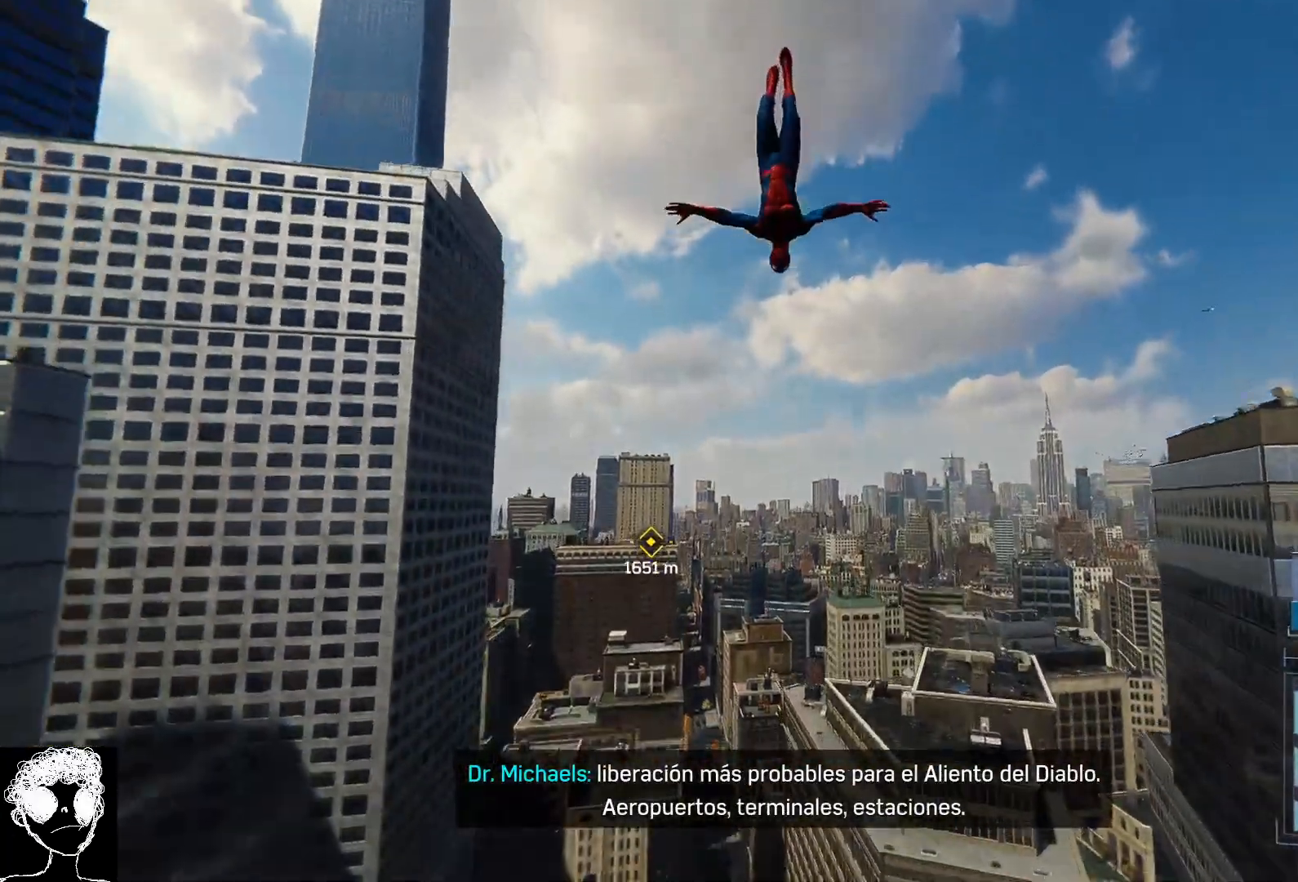
{"dt_ms": 500, "buttons": [], "left_stick": "up", "right_stick": "down"}
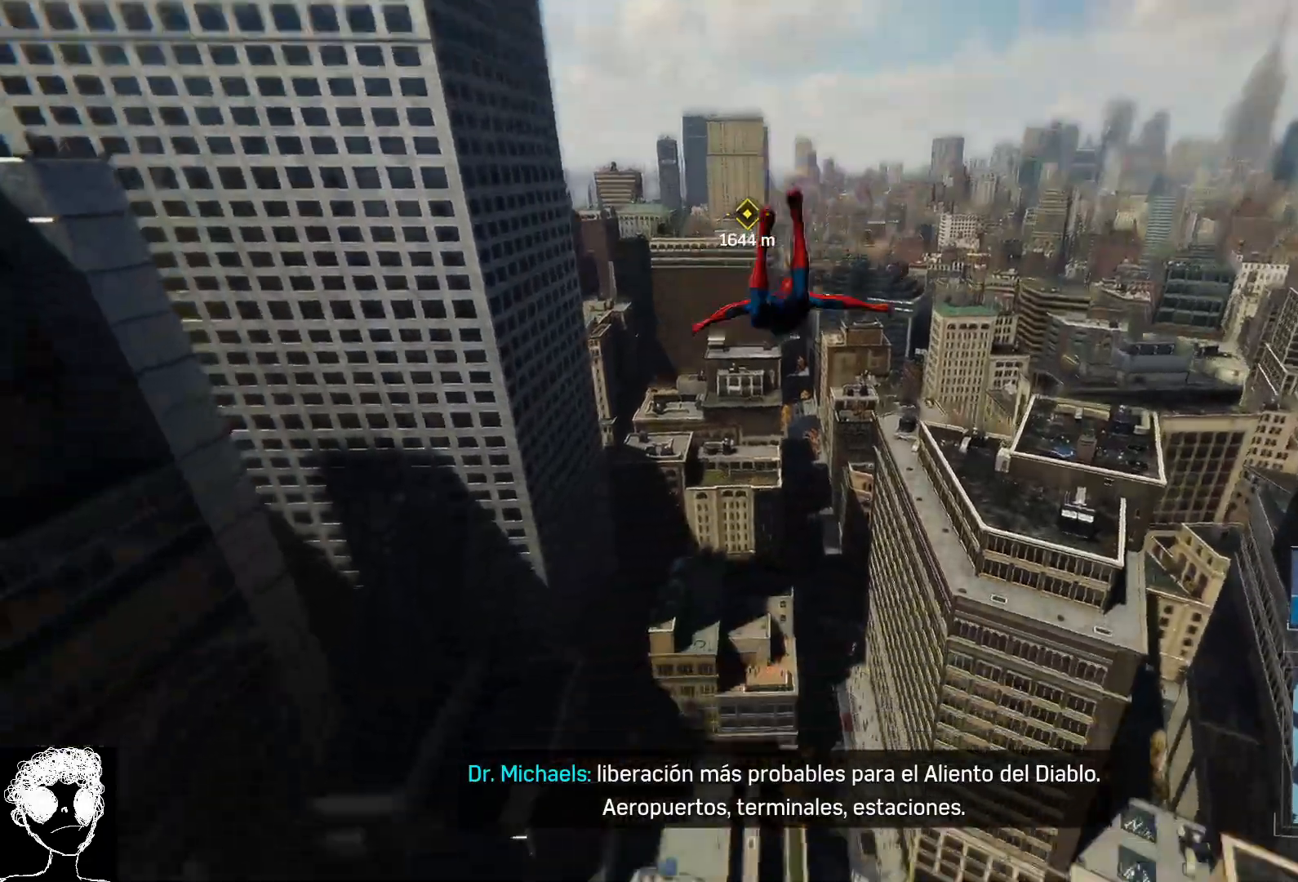
{"dt_ms": 500, "buttons": ["X"], "left_stick": "up", "right_stick": "center", "events": [[200, "right_stick", "center"], [367, "X", "down"]]}
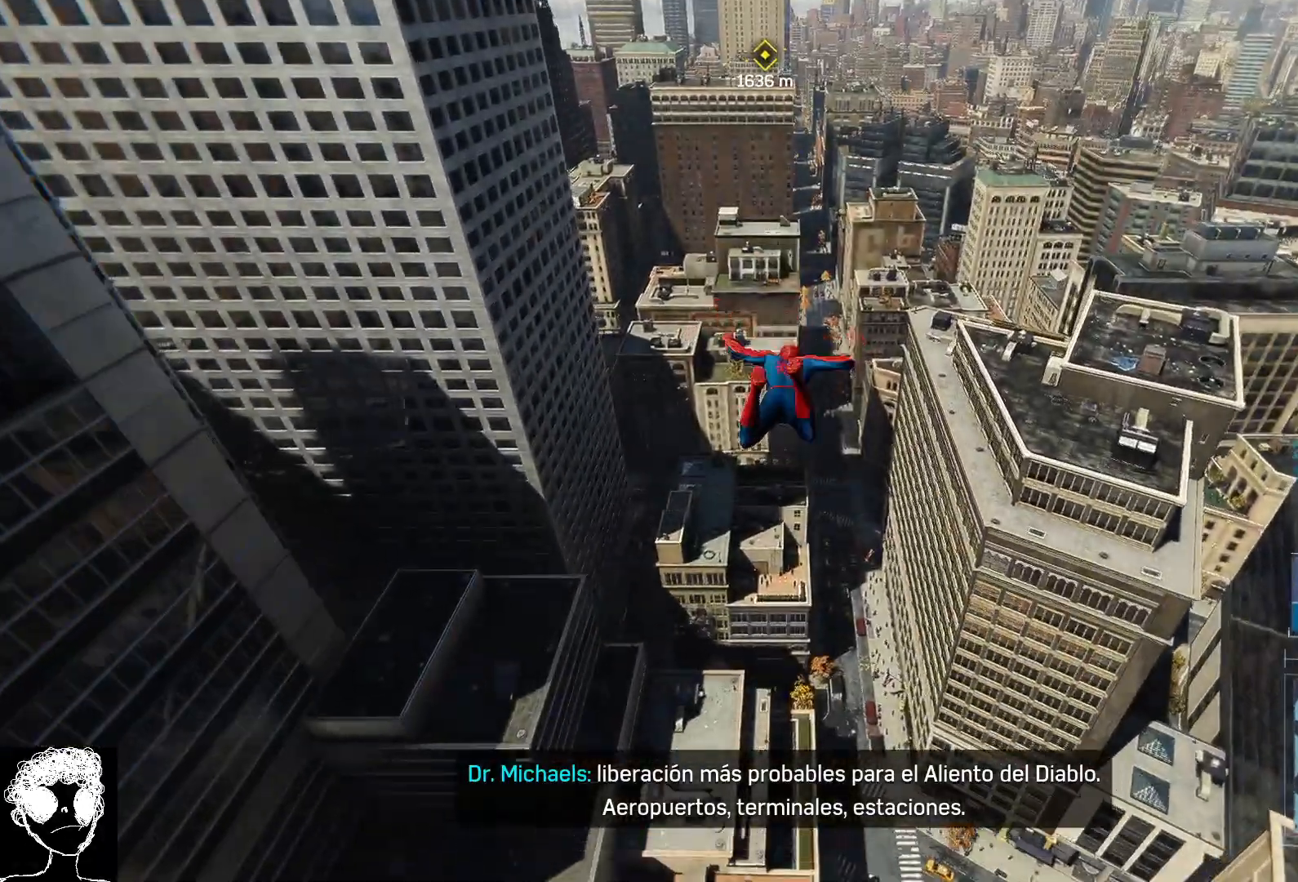
{"dt_ms": 500, "buttons": ["X"], "left_stick": "up-right", "right_stick": "center", "events": [[333, "left_stick", "up-right"]]}
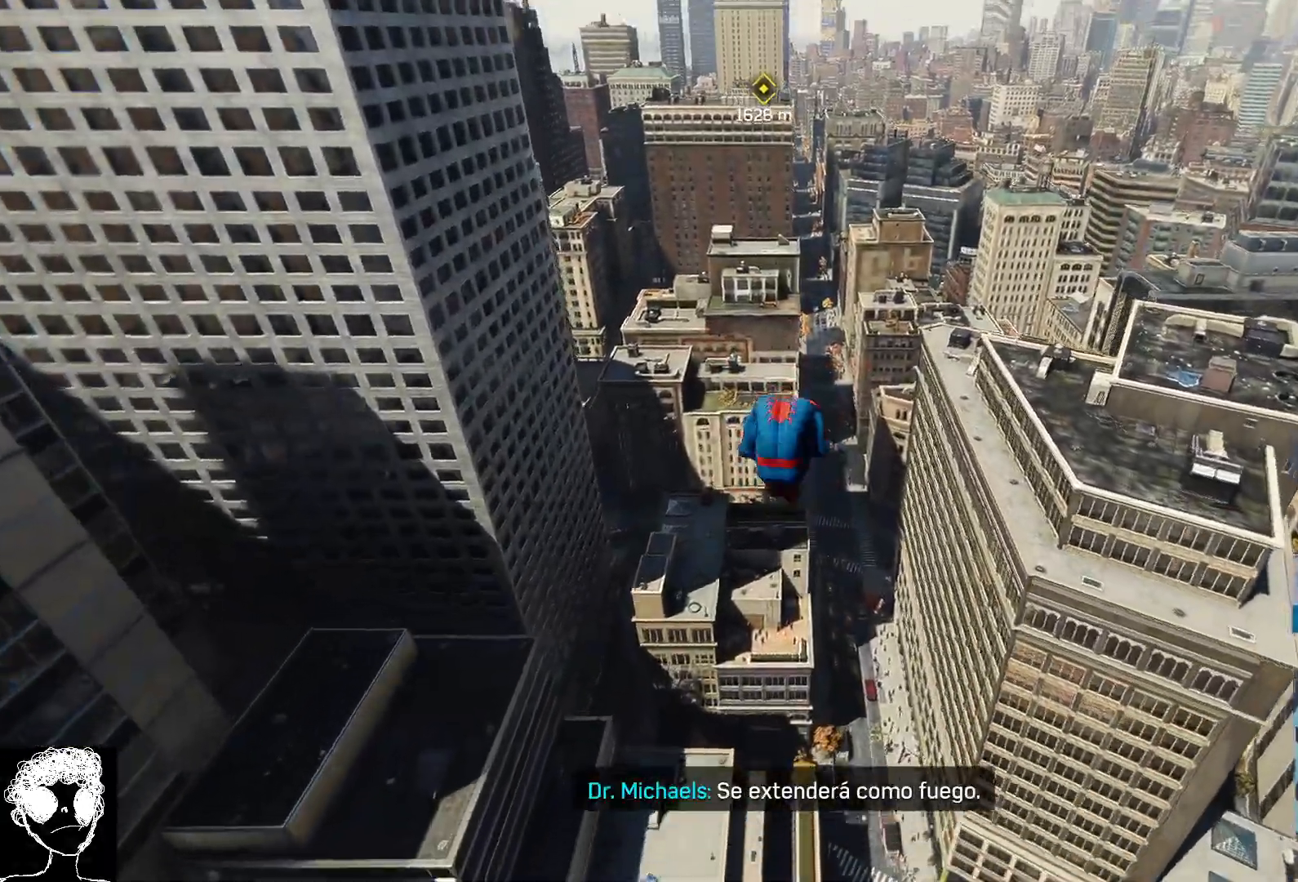
{"dt_ms": 500, "buttons": ["X"], "left_stick": "up-right", "right_stick": "center", "events": []}
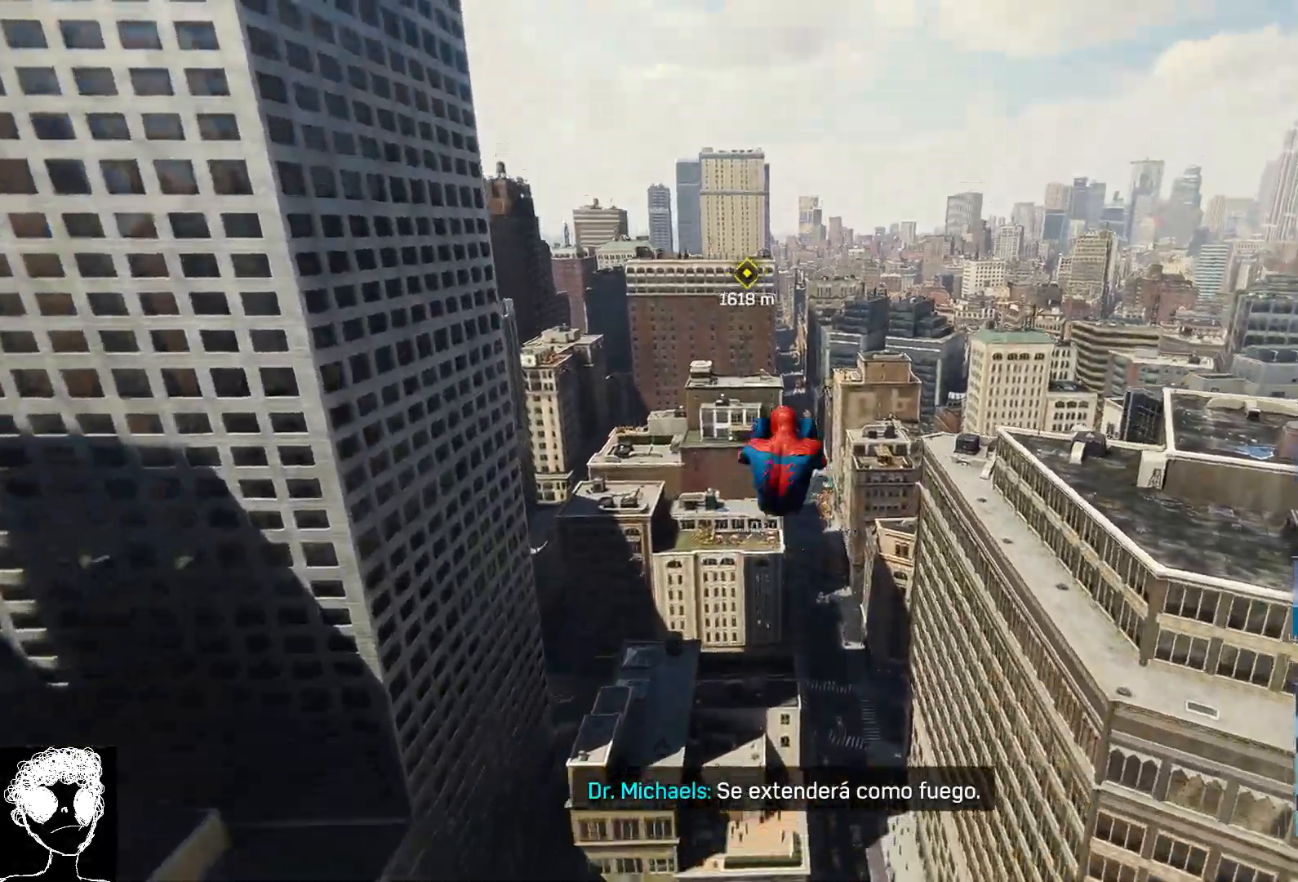
{"dt_ms": 500, "buttons": ["X"], "left_stick": "right", "right_stick": "center", "events": [[350, "left_stick", "right"]]}
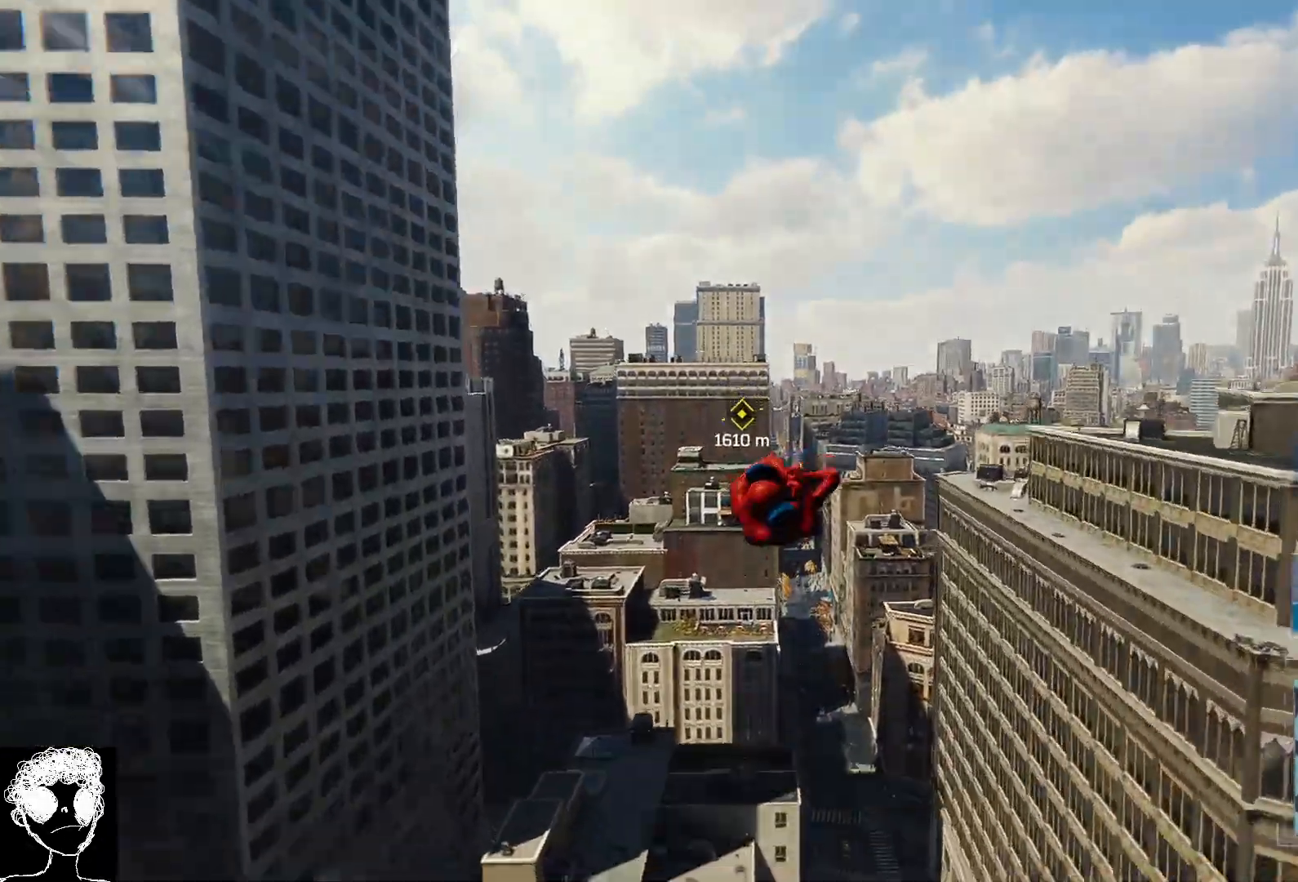
{"dt_ms": 500, "buttons": [], "left_stick": "up-right", "right_stick": "center"}
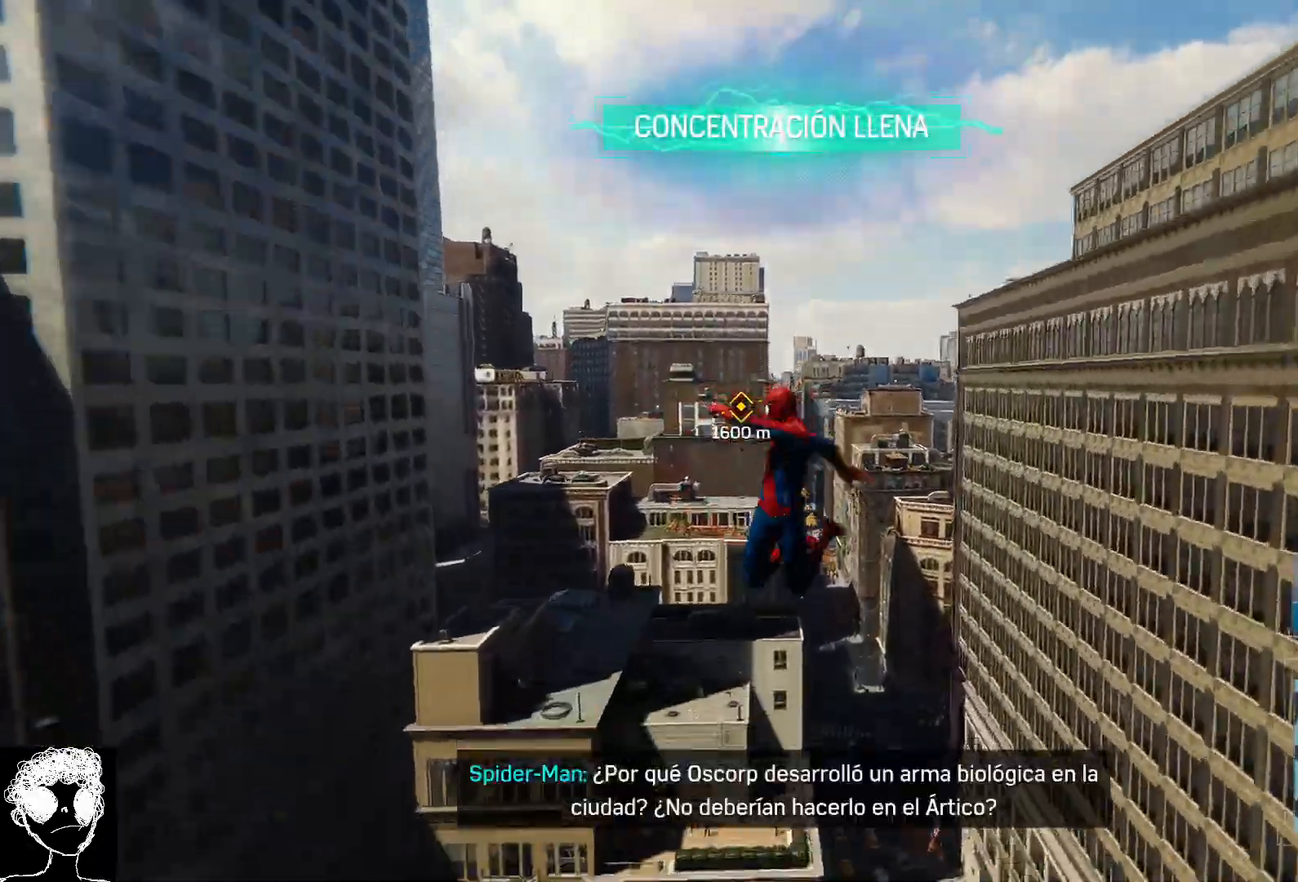
{"dt_ms": 500, "buttons": ["R2"], "left_stick": "up-right", "right_stick": "down", "events": [[83, "right_stick", "down"], [233, "R2", "down"]]}
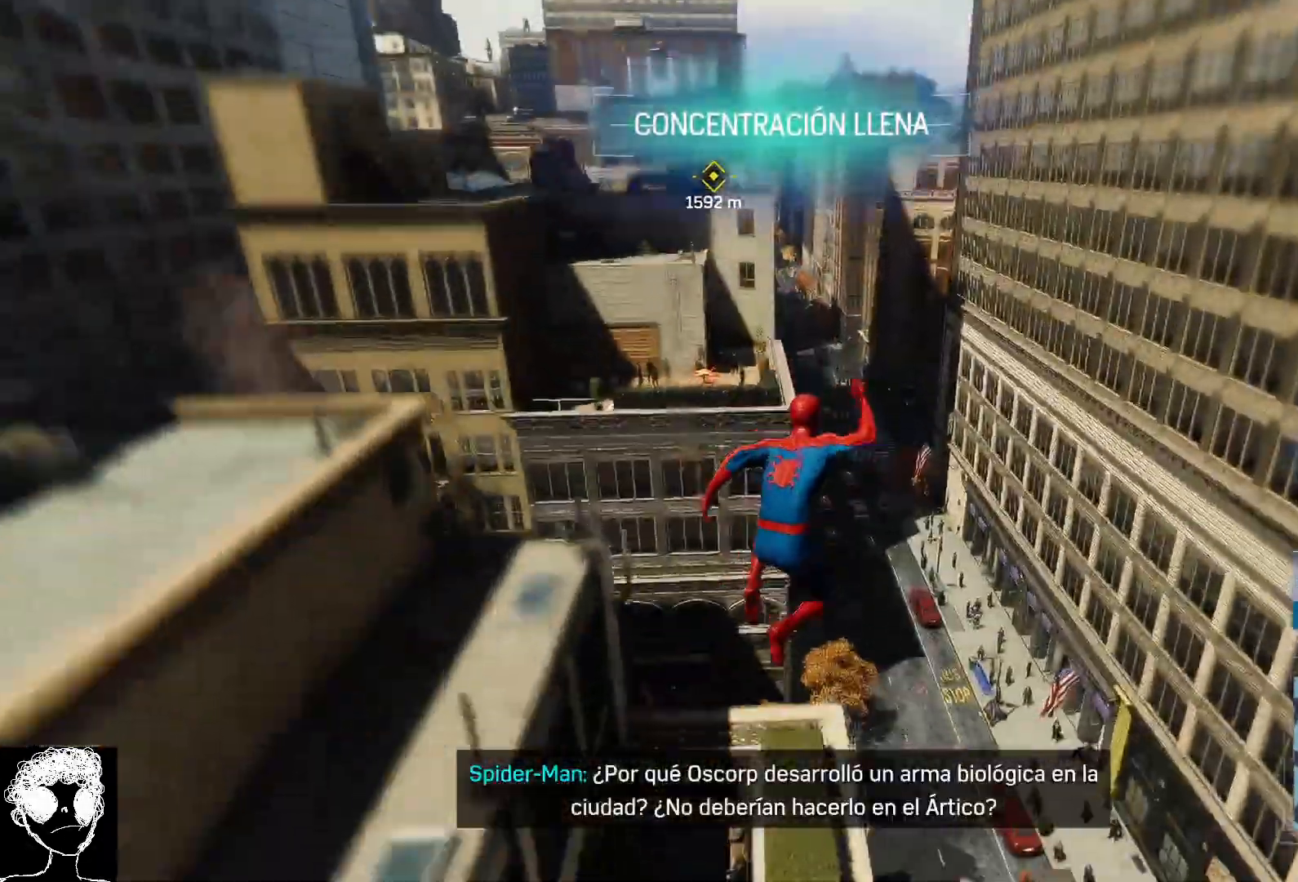
{"dt_ms": 1000, "buttons": ["R2"], "left_stick": "up", "right_stick": "center"}
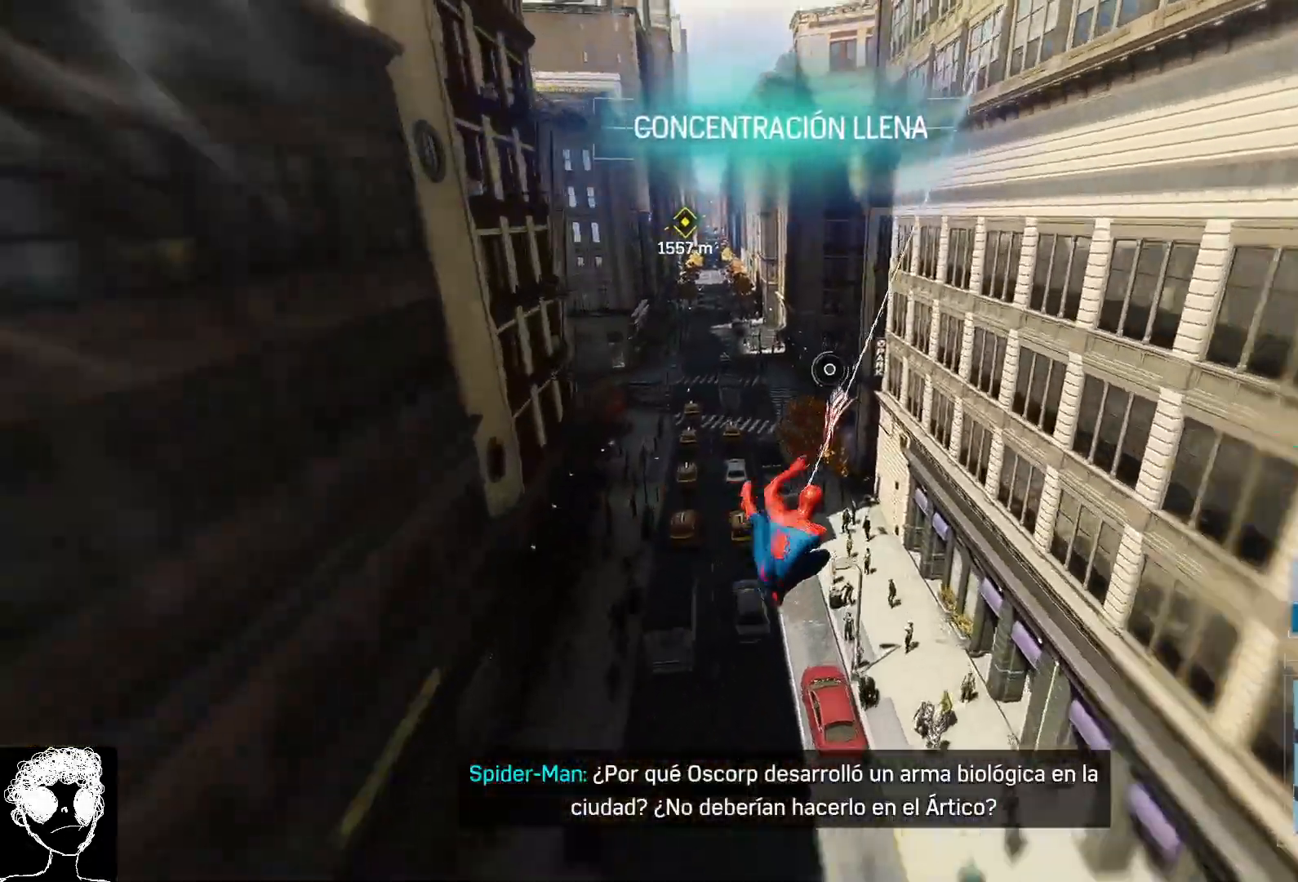
{"dt_ms": 500, "buttons": ["R2"], "left_stick": "up", "right_stick": "center", "events": []}
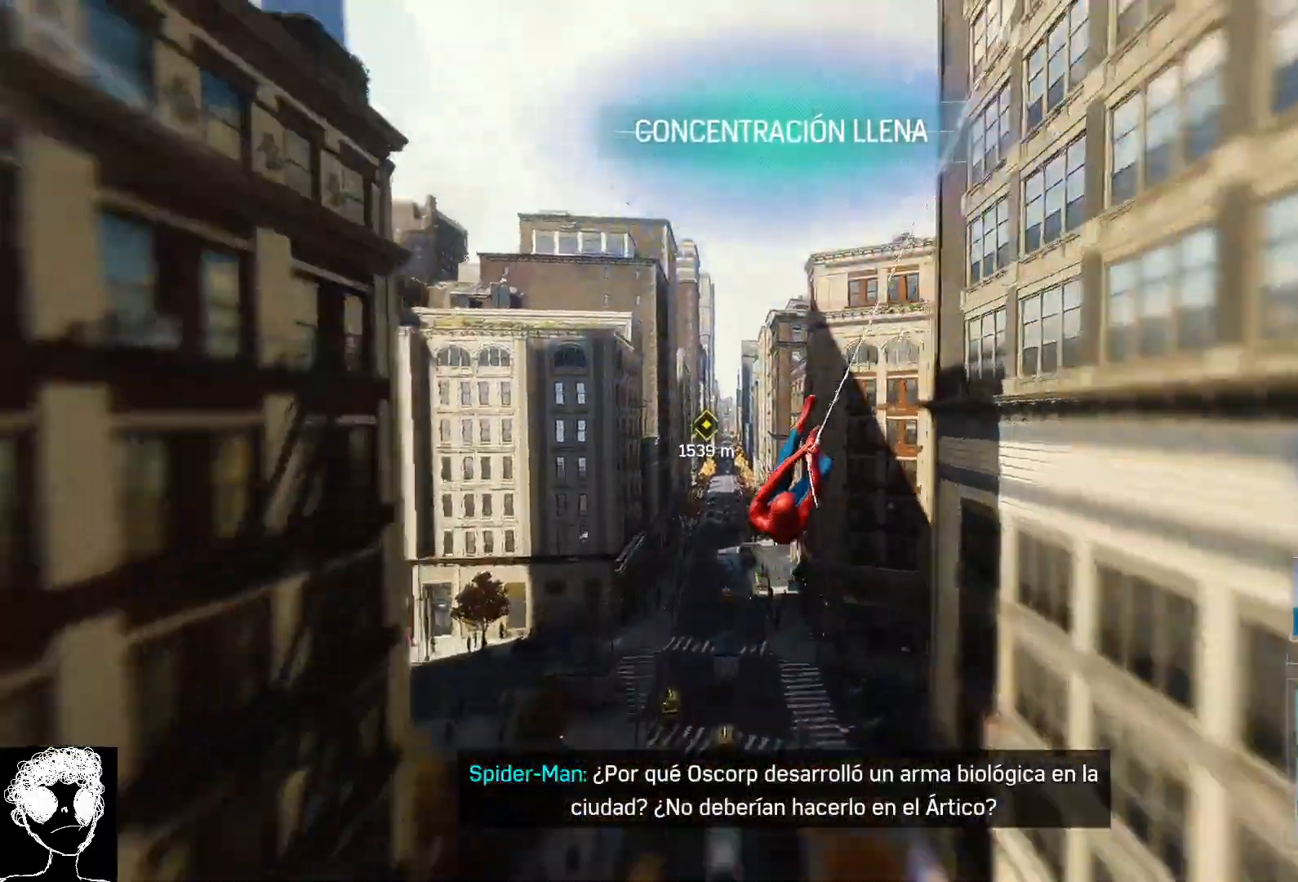
{"dt_ms": 500, "buttons": ["R2"], "left_stick": "up", "right_stick": "center", "events": []}
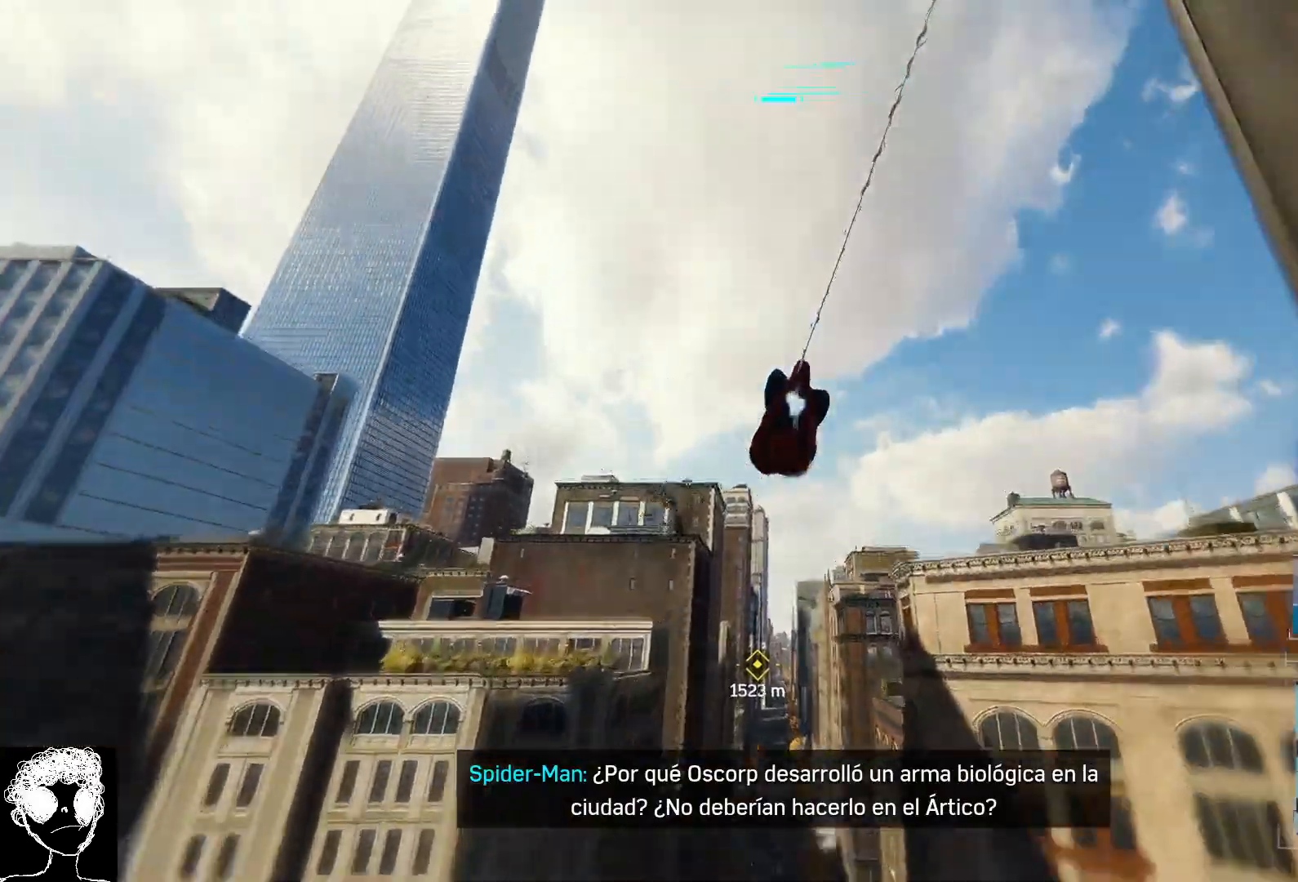
{"dt_ms": 500, "buttons": [], "left_stick": "up", "right_stick": "center", "events": [[100, "A", "down"], [367, "A", "up"], [367, "R2", "up"]]}
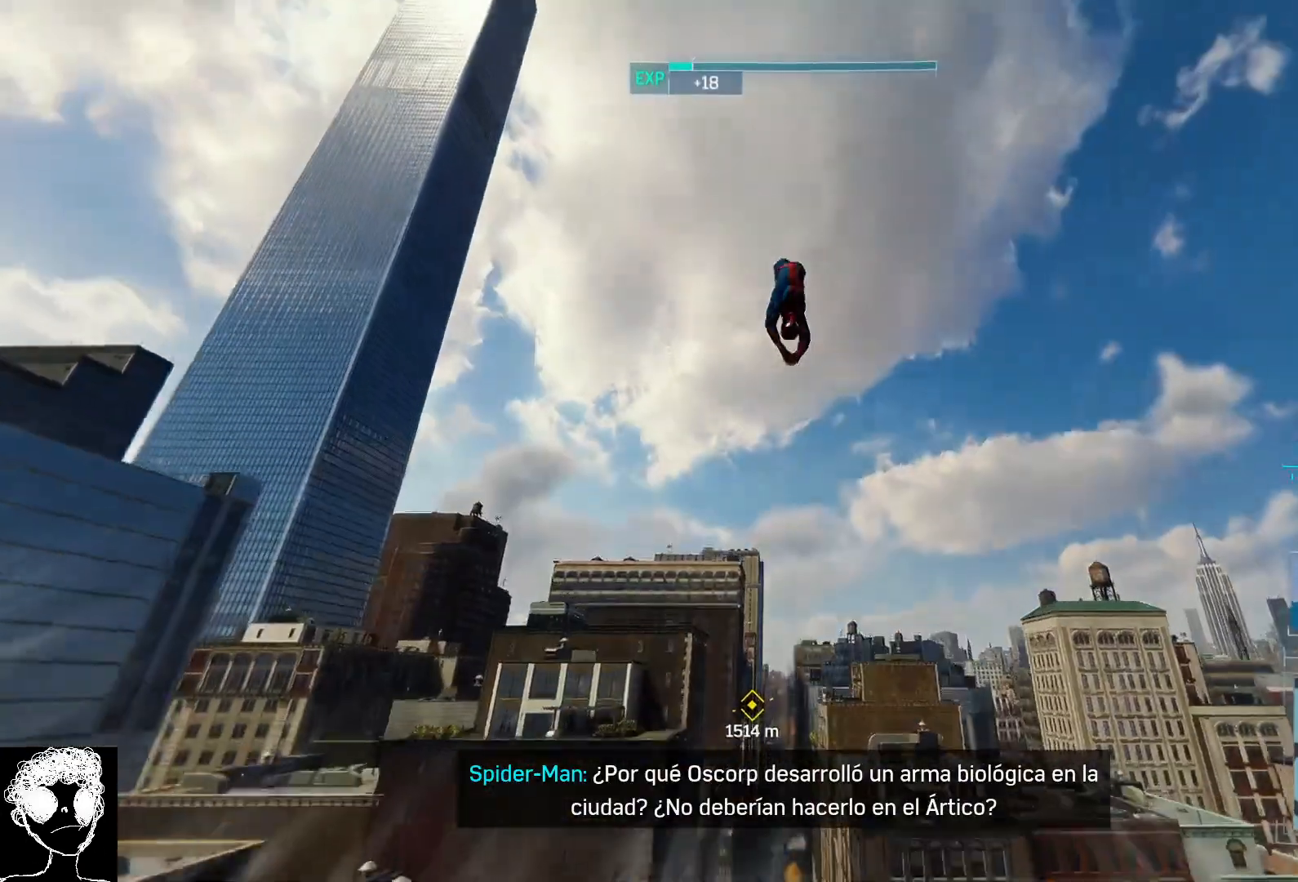
{"dt_ms": 500, "buttons": [], "left_stick": "up", "right_stick": "center", "events": []}
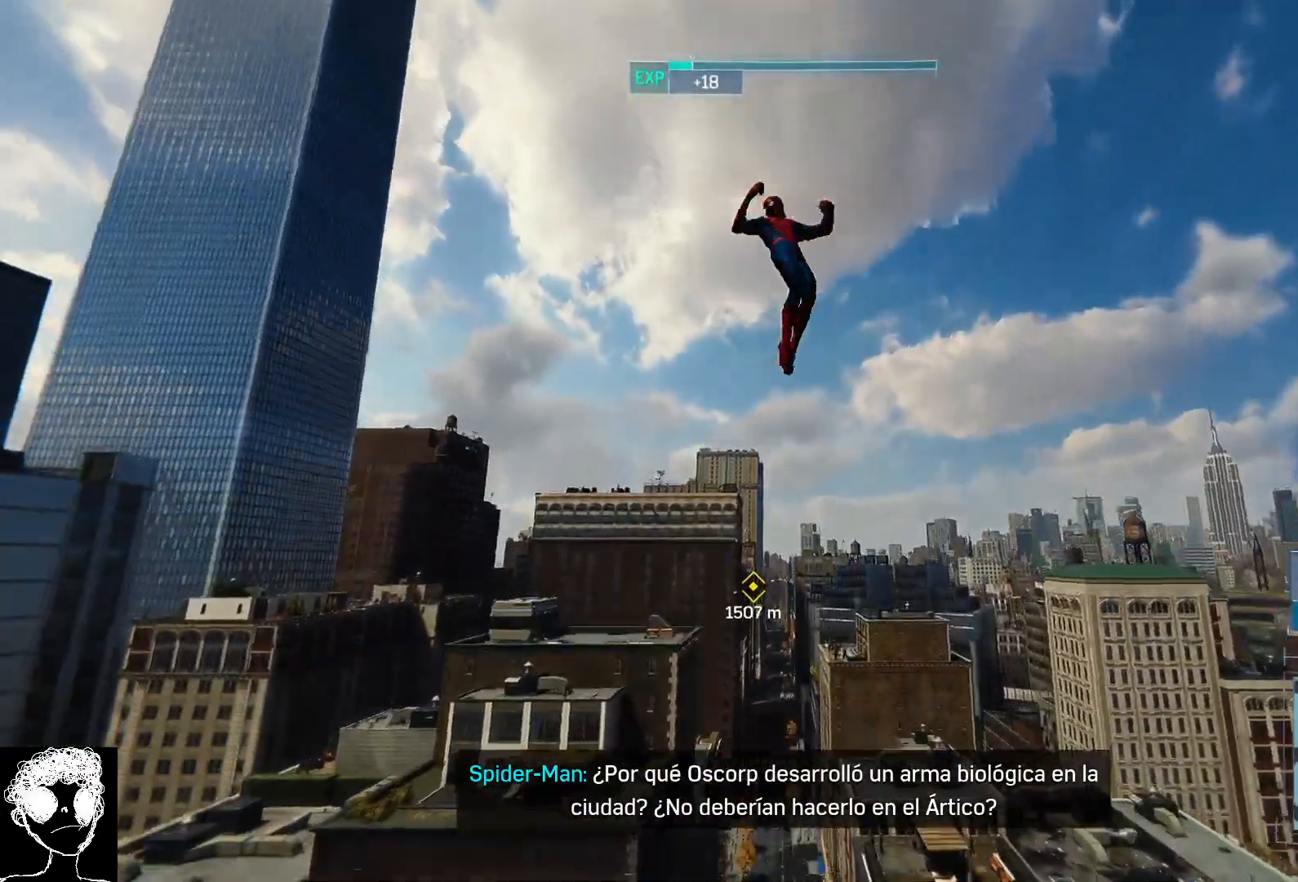
{"dt_ms": 500, "buttons": [], "left_stick": "up", "right_stick": "center", "events": []}
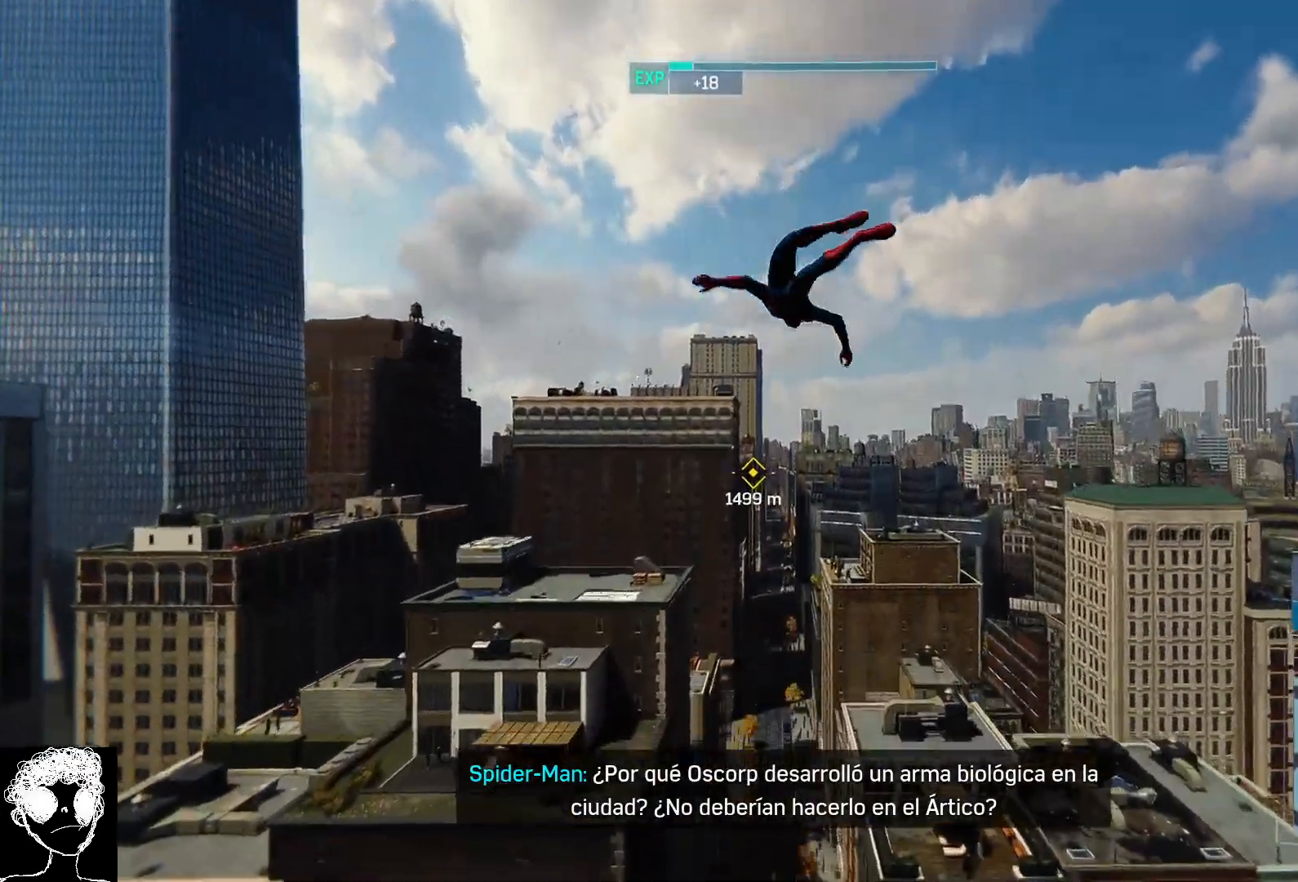
{"dt_ms": 500, "buttons": [], "left_stick": "up", "right_stick": "center", "events": []}
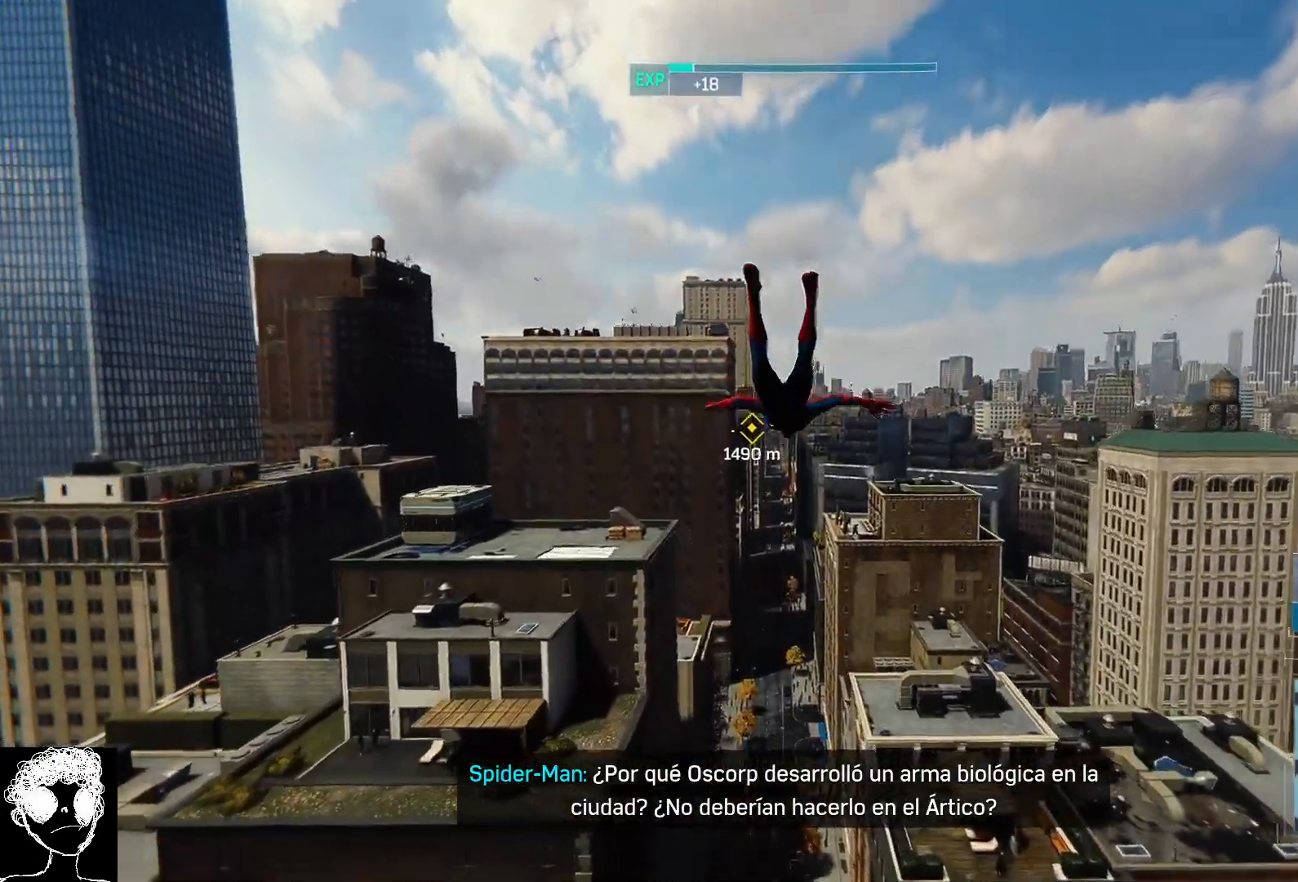
{"dt_ms": 500, "buttons": [], "left_stick": "up", "right_stick": "center", "events": []}